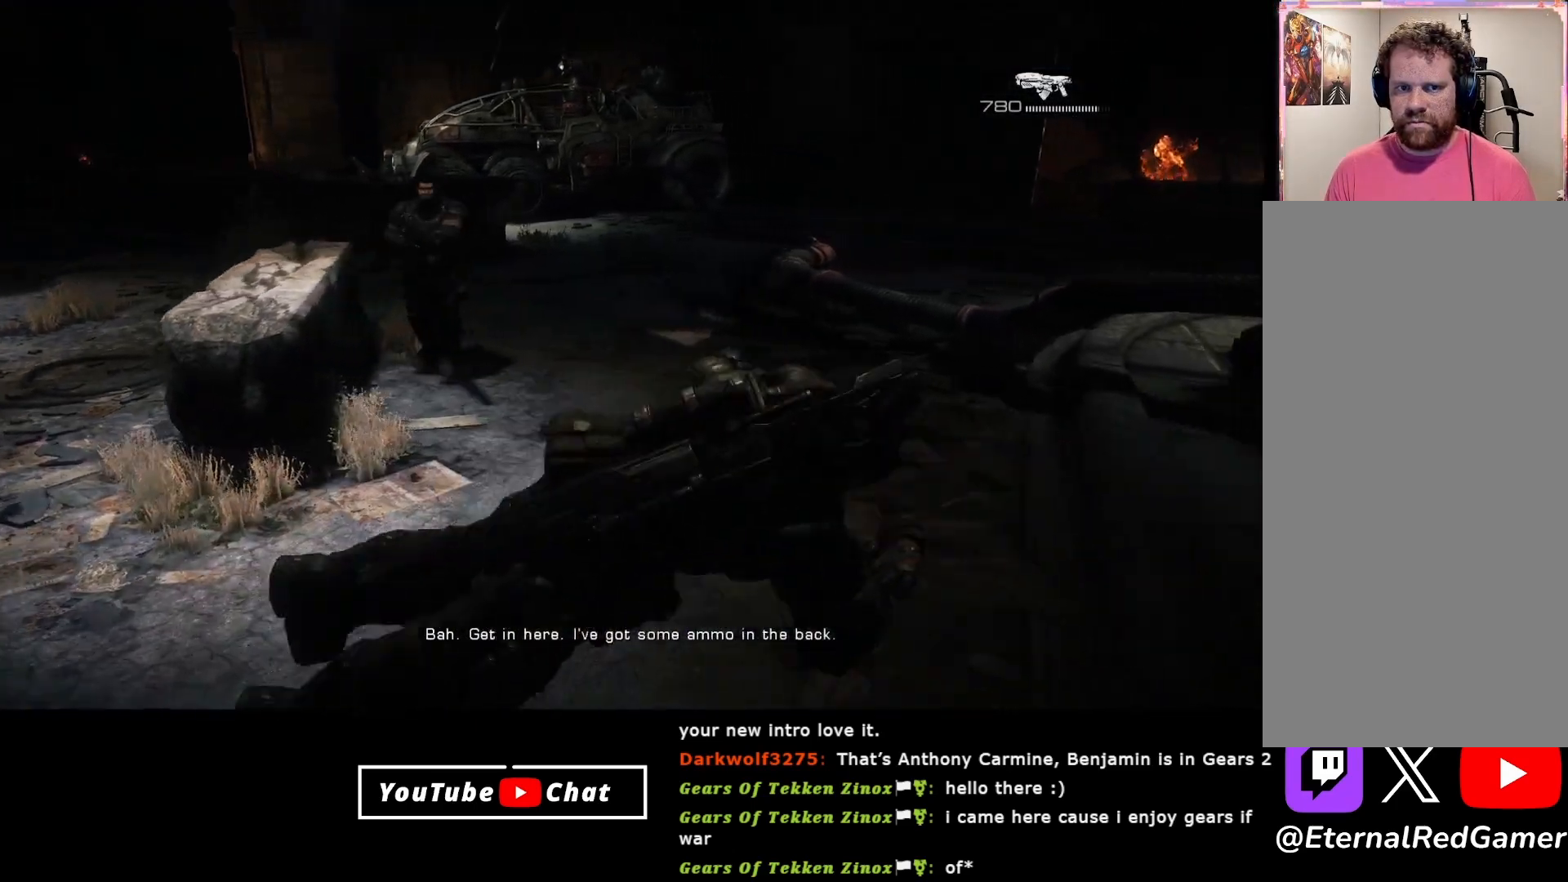
Gameplay with a controller (Xbox layout); each line is a JSON object with the inputs held at the frame after it. "events" lists button and stick changes between this image and that frame as [ms after this image, input, new state], when the widget could be followed in between.
{"buttons": [], "left_stick": "down-right", "right_stick": "right", "events": [[83, "left_stick", "down-right"], [367, "right_stick", "right"]]}
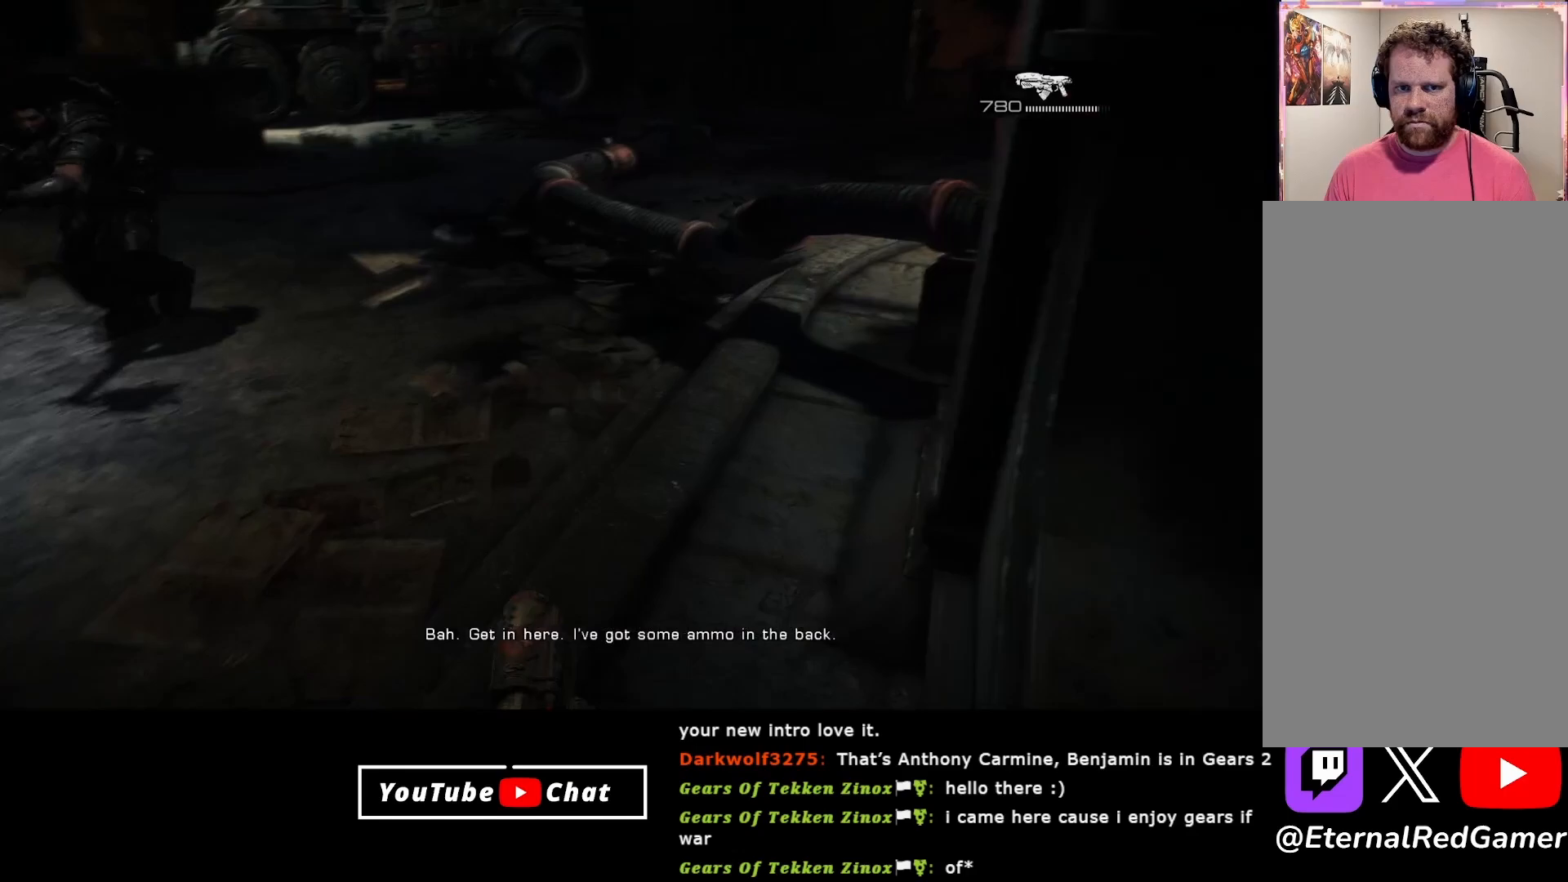
{"buttons": [], "left_stick": "down-right", "right_stick": "right", "events": []}
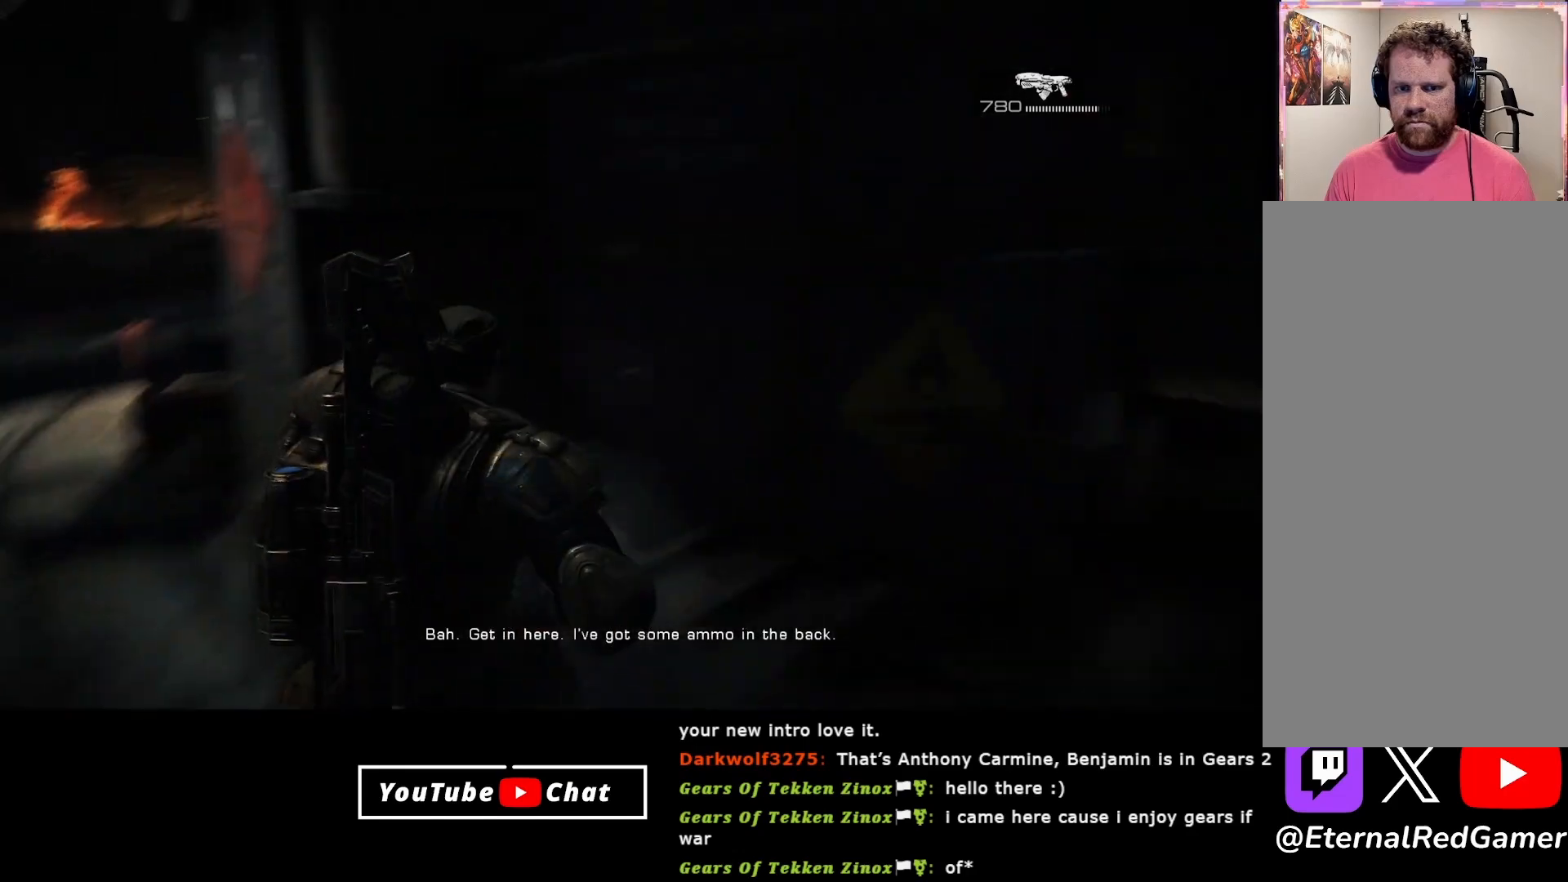
{"buttons": [], "left_stick": "right", "right_stick": "center", "events": [[67, "left_stick", "right"], [67, "right_stick", "center"]]}
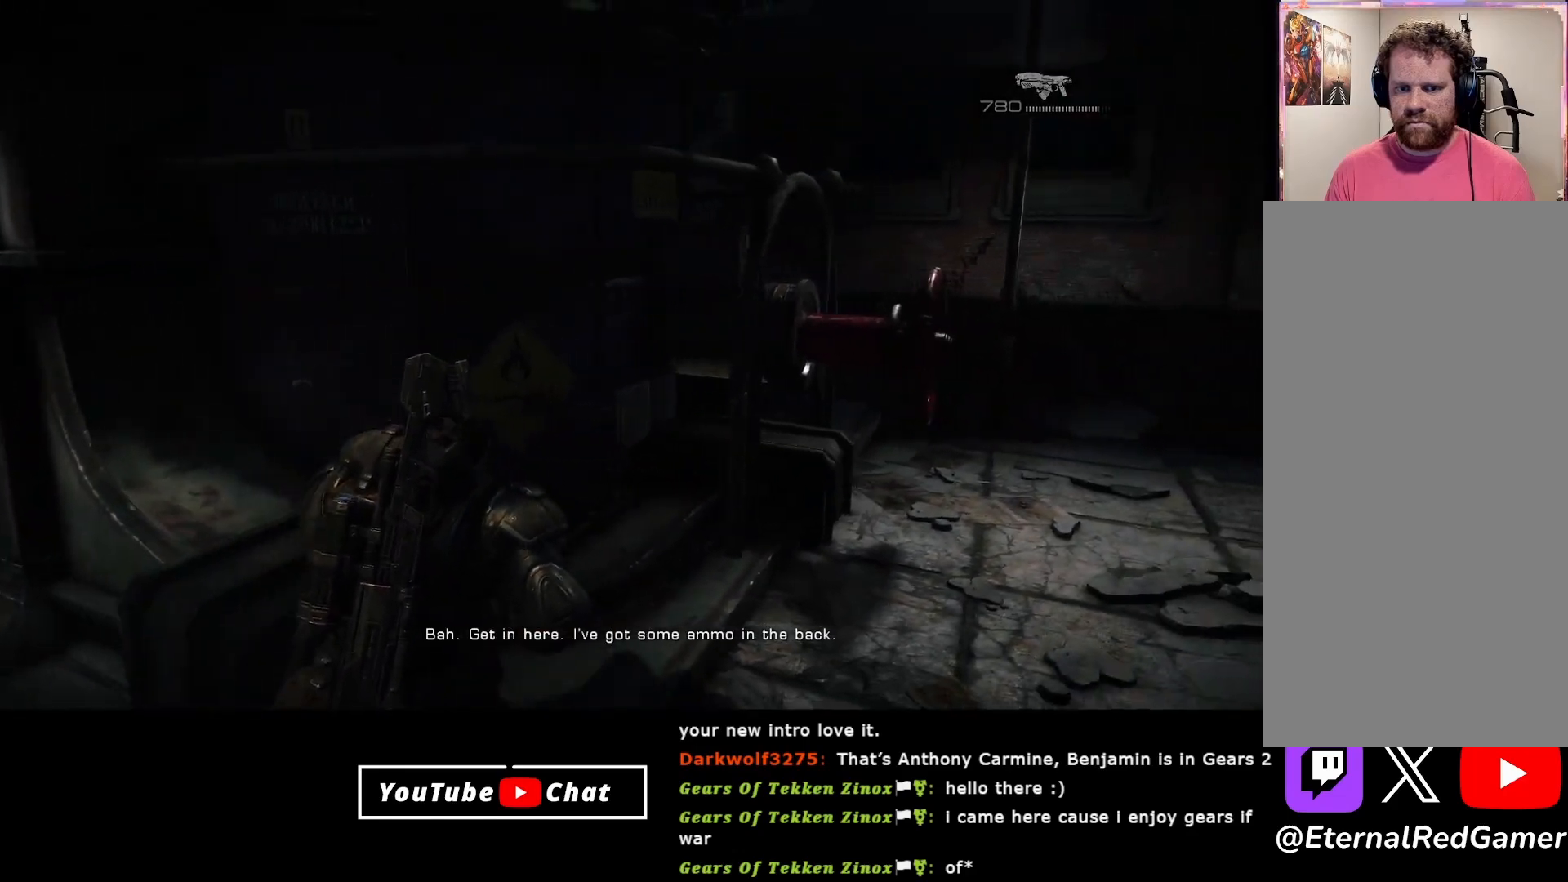
{"buttons": [], "left_stick": "down-right", "right_stick": "left", "events": [[17, "right_stick", "left"], [233, "left_stick", "down-right"]]}
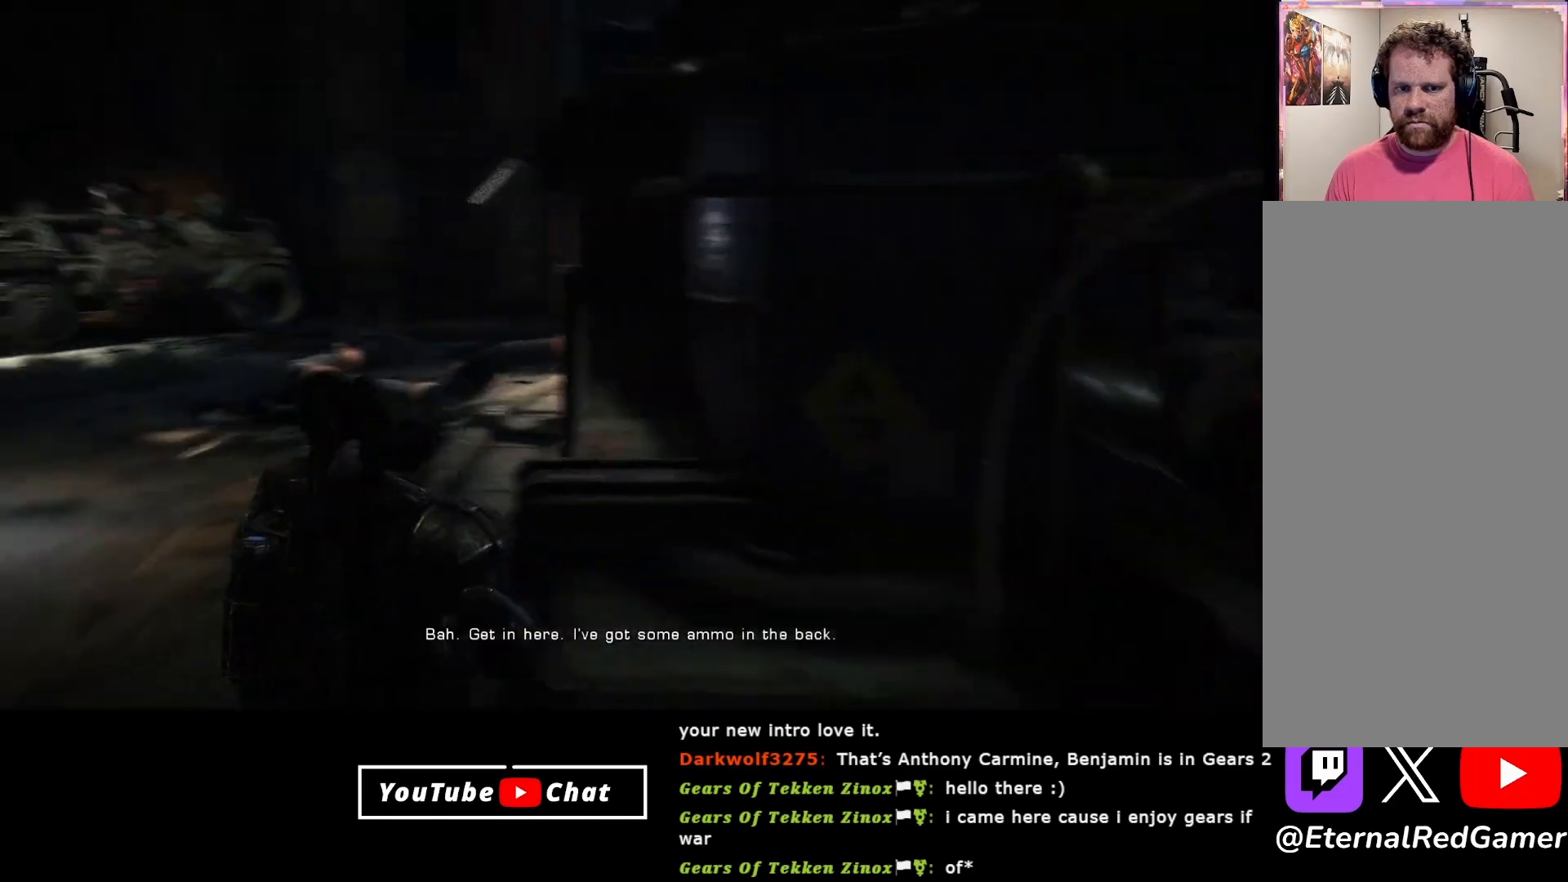
{"buttons": [], "left_stick": "right", "right_stick": "center", "events": [[50, "right_stick", "center"], [133, "left_stick", "right"]]}
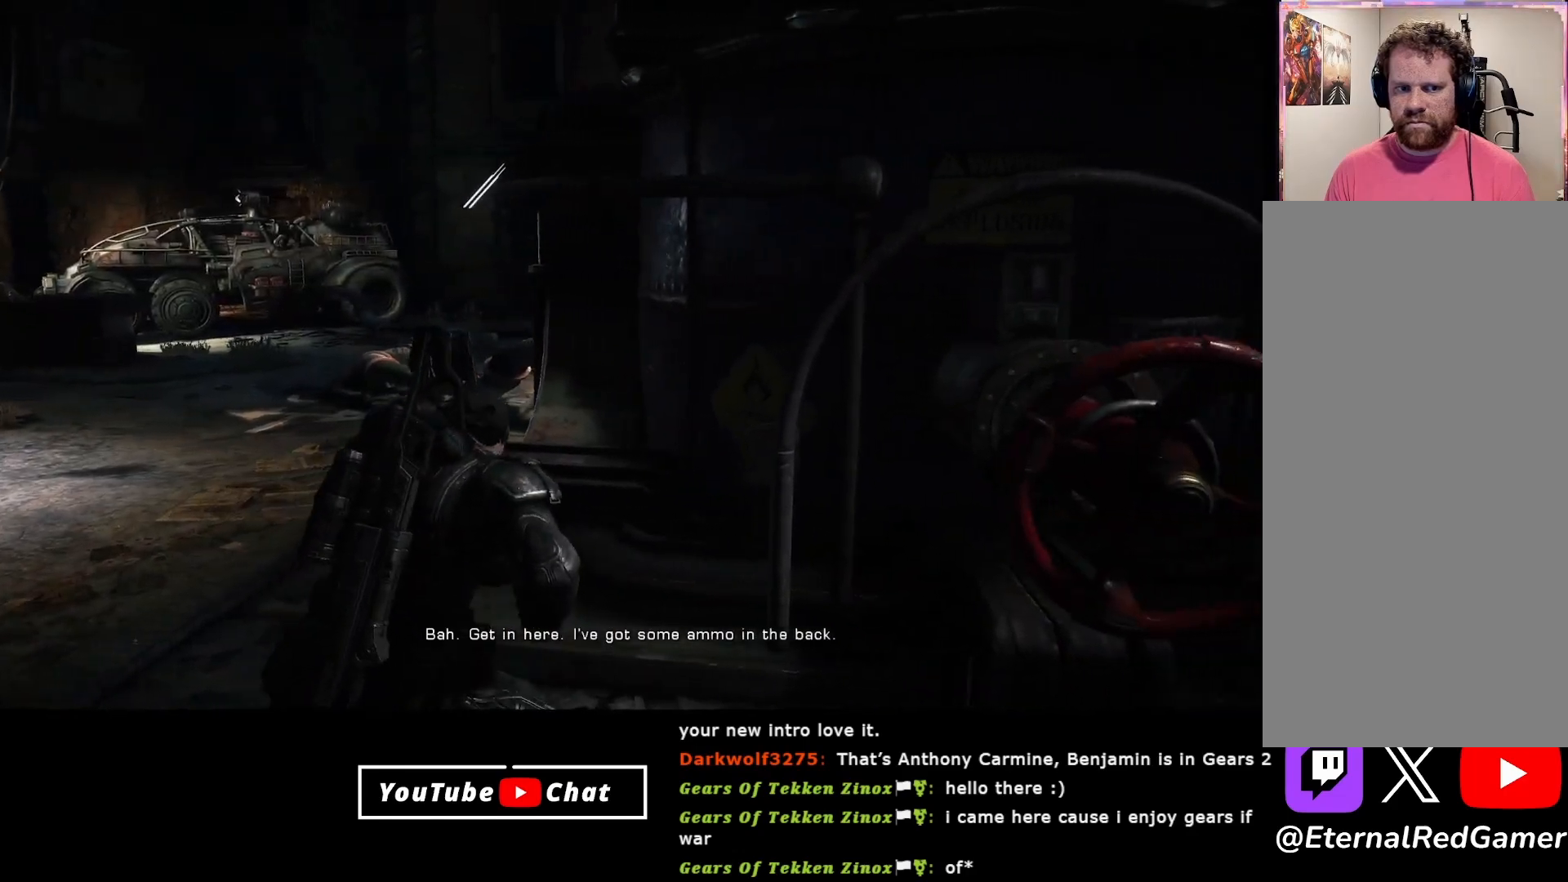
{"buttons": [], "left_stick": "up-right", "right_stick": "center", "events": [[500, "left_stick", "up-right"]]}
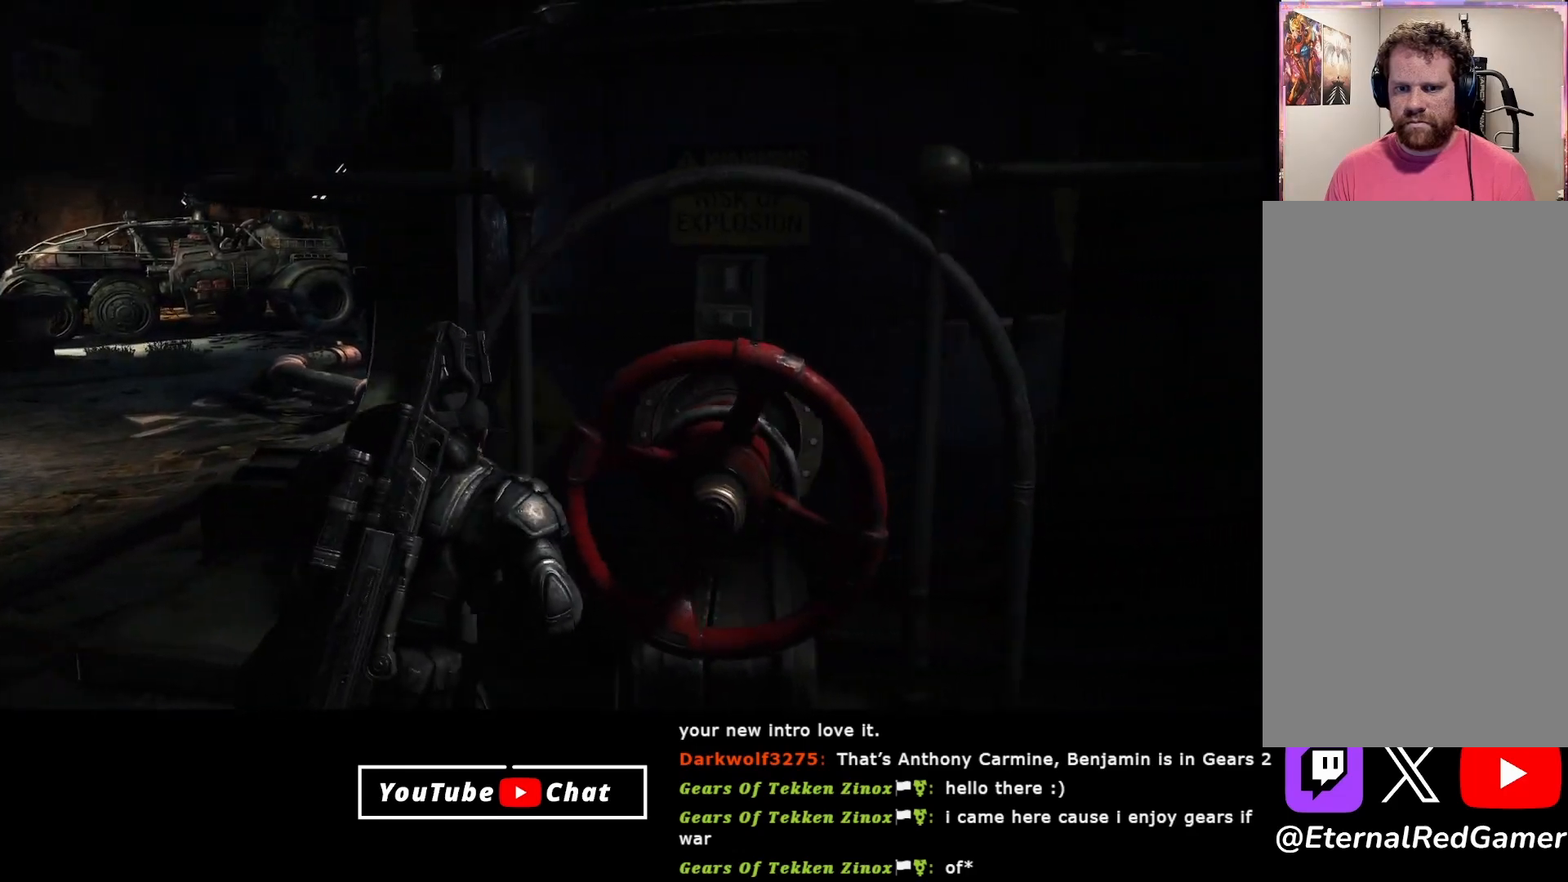
{"buttons": [], "left_stick": "left", "right_stick": "left", "events": [[150, "left_stick", "up-left"], [150, "right_stick", "left"], [283, "left_stick", "left"]]}
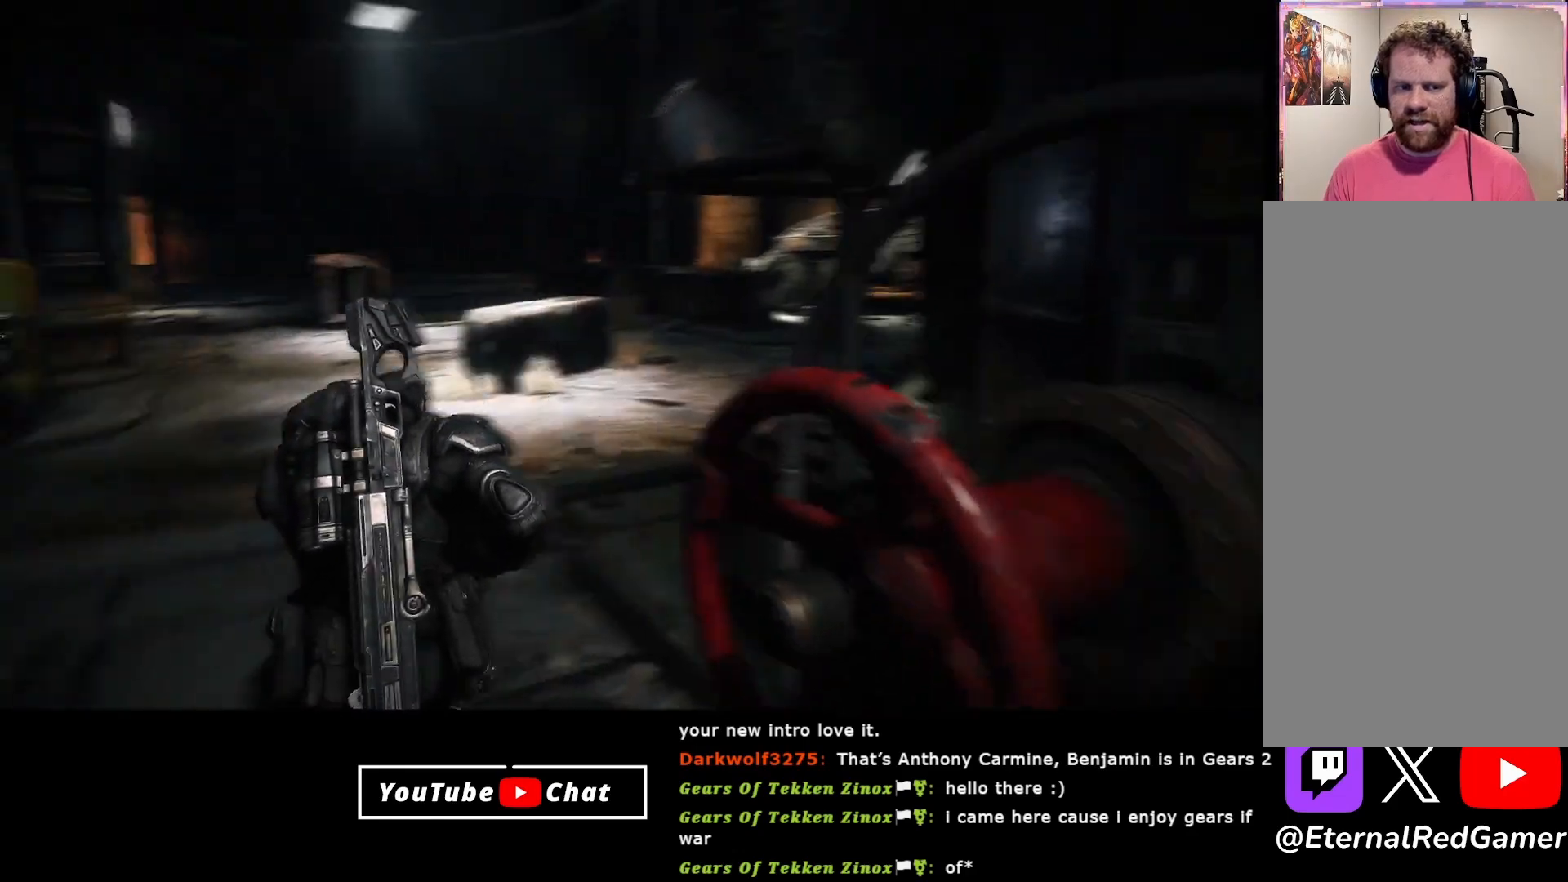
{"buttons": [], "left_stick": "up-left", "right_stick": "left", "events": [[50, "left_stick", "up-left"], [67, "right_stick", "up-left"], [317, "right_stick", "center"], [400, "right_stick", "left"]]}
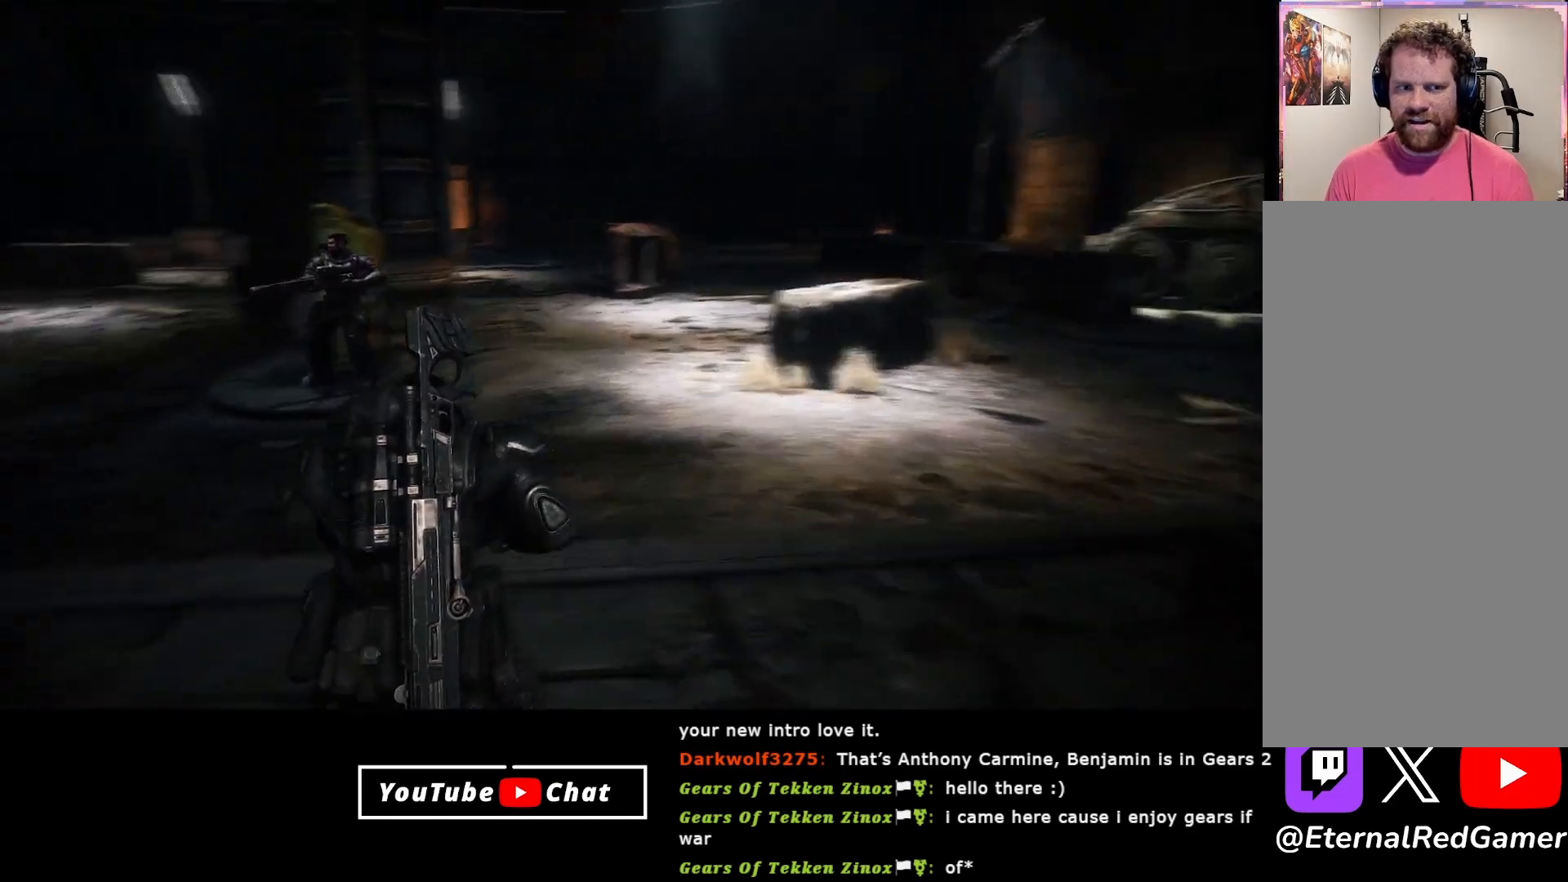
{"buttons": [], "left_stick": "up-left", "right_stick": "left", "events": []}
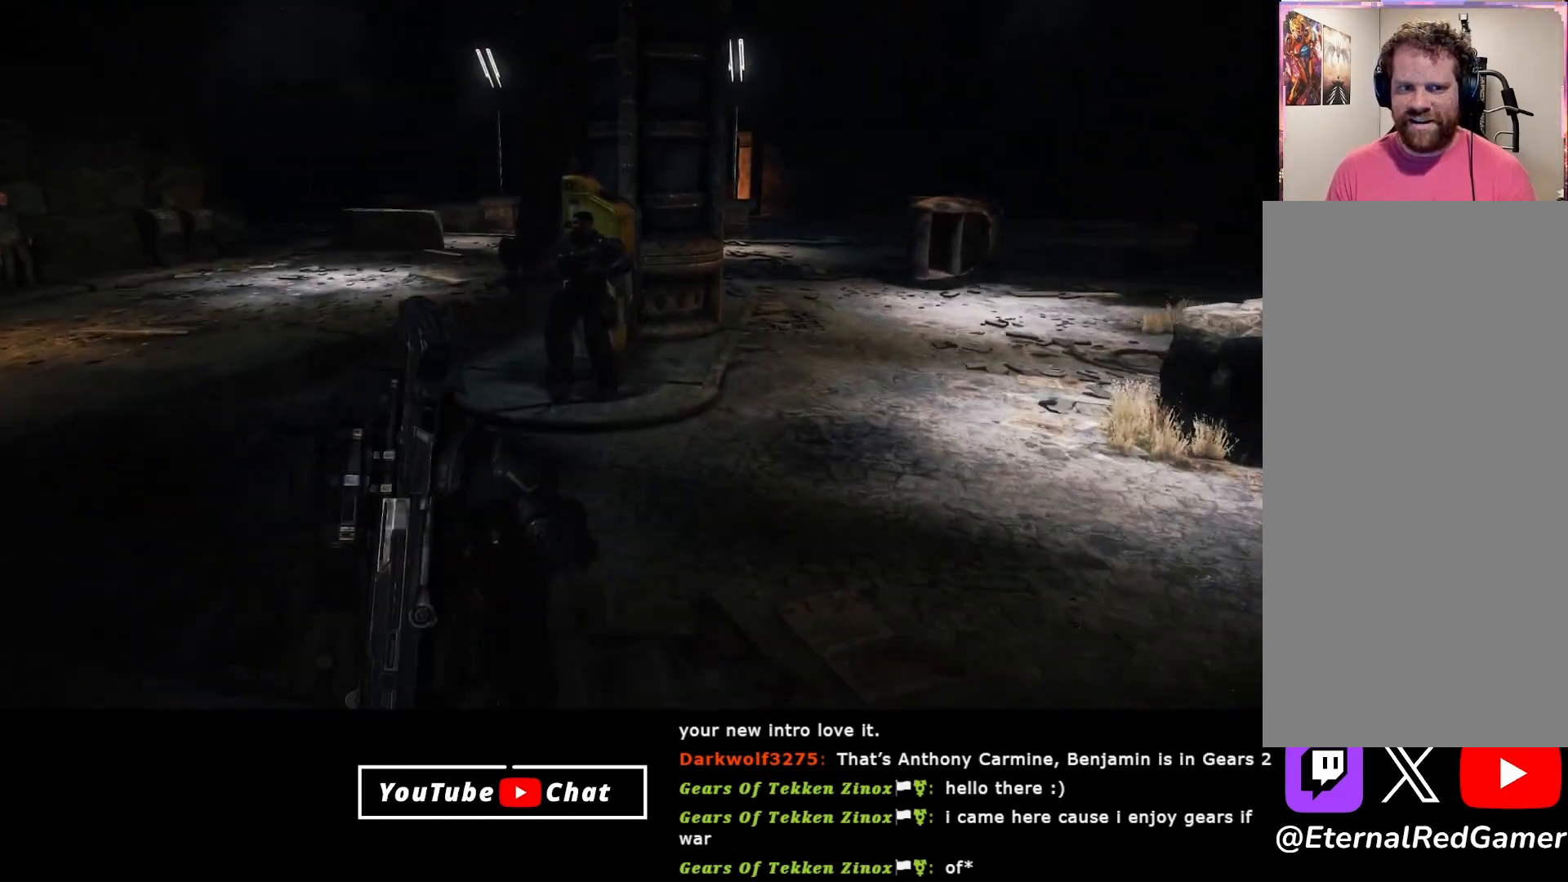
{"buttons": [], "left_stick": "up-left", "right_stick": "down-right", "events": [[50, "right_stick", "center"], [417, "right_stick", "down"], [467, "right_stick", "down-right"]]}
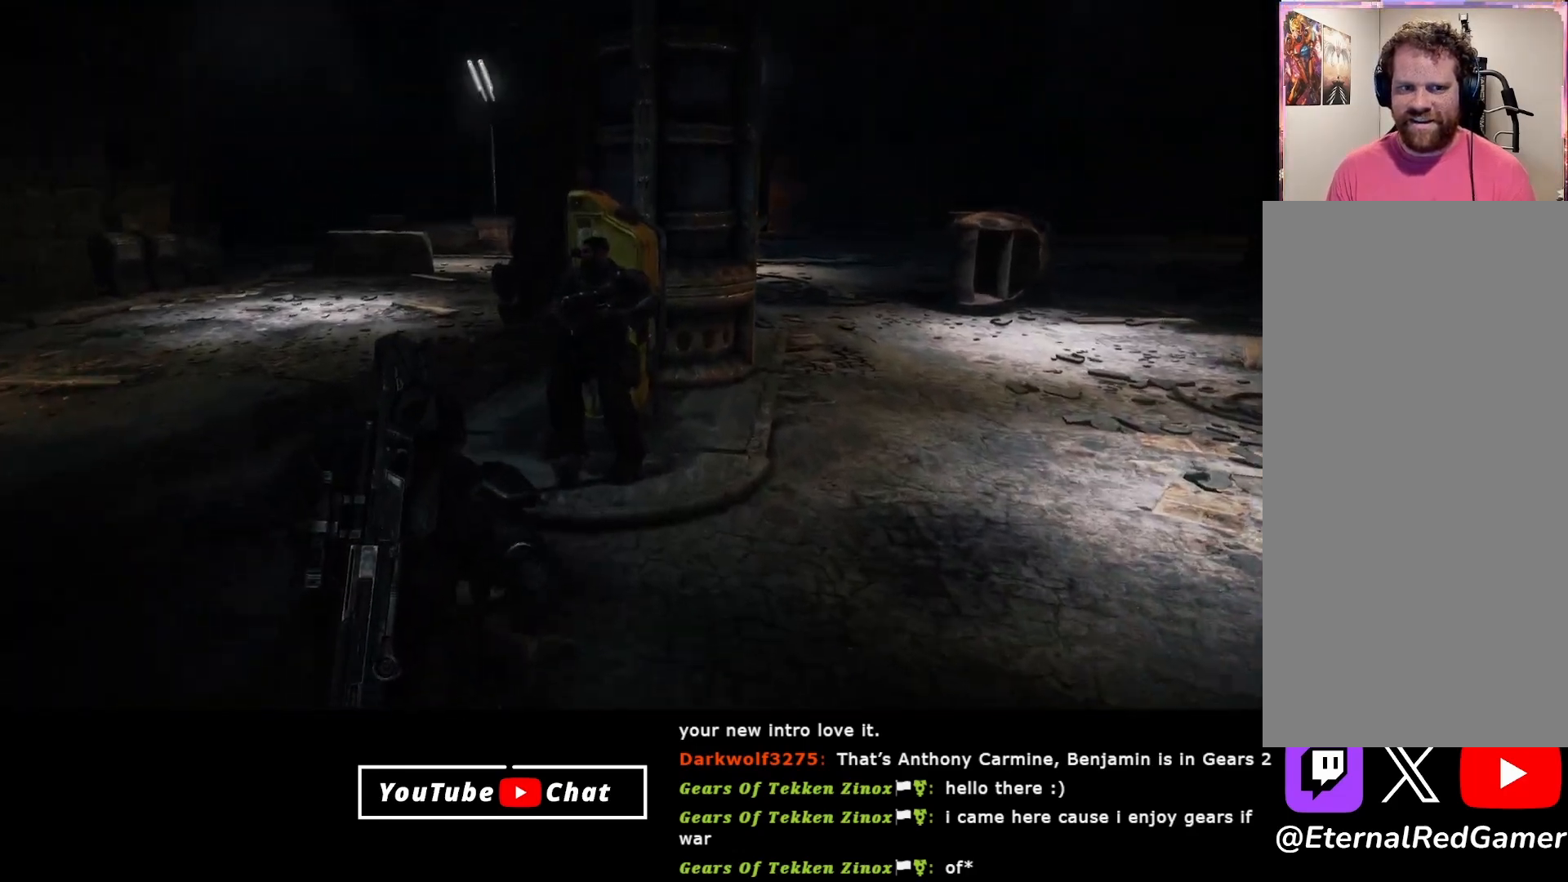
{"buttons": [], "left_stick": "up", "right_stick": "center", "events": [[150, "left_stick", "up"], [217, "right_stick", "center"], [350, "A", "down"], [433, "A", "up"]]}
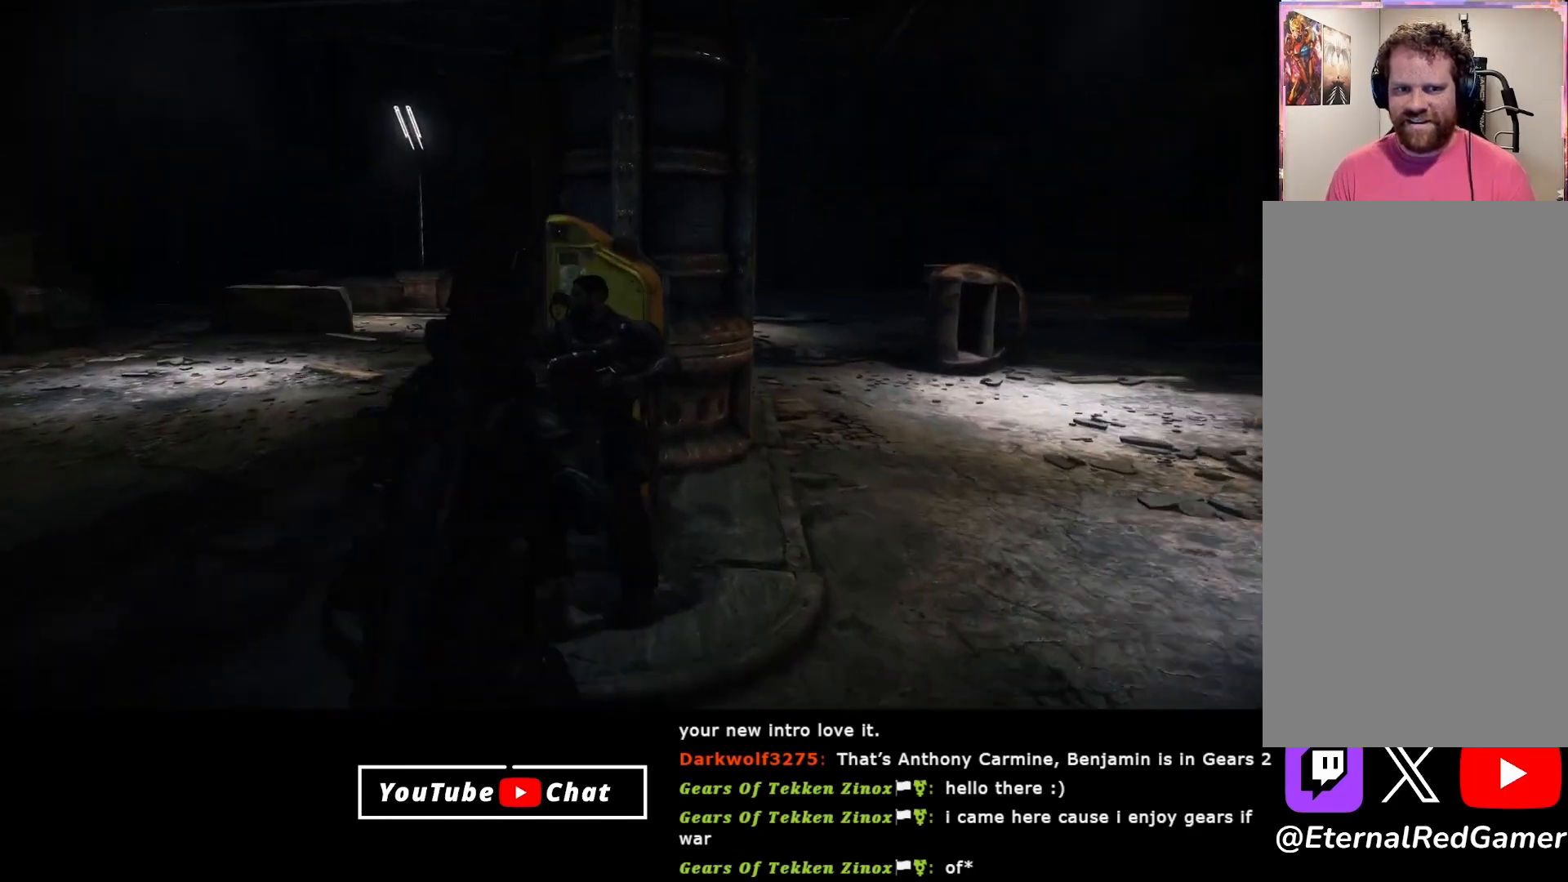
{"buttons": [], "left_stick": "down-left", "right_stick": "down-right", "events": [[117, "left_stick", "down-left"], [217, "right_stick", "right"], [283, "right_stick", "down-right"]]}
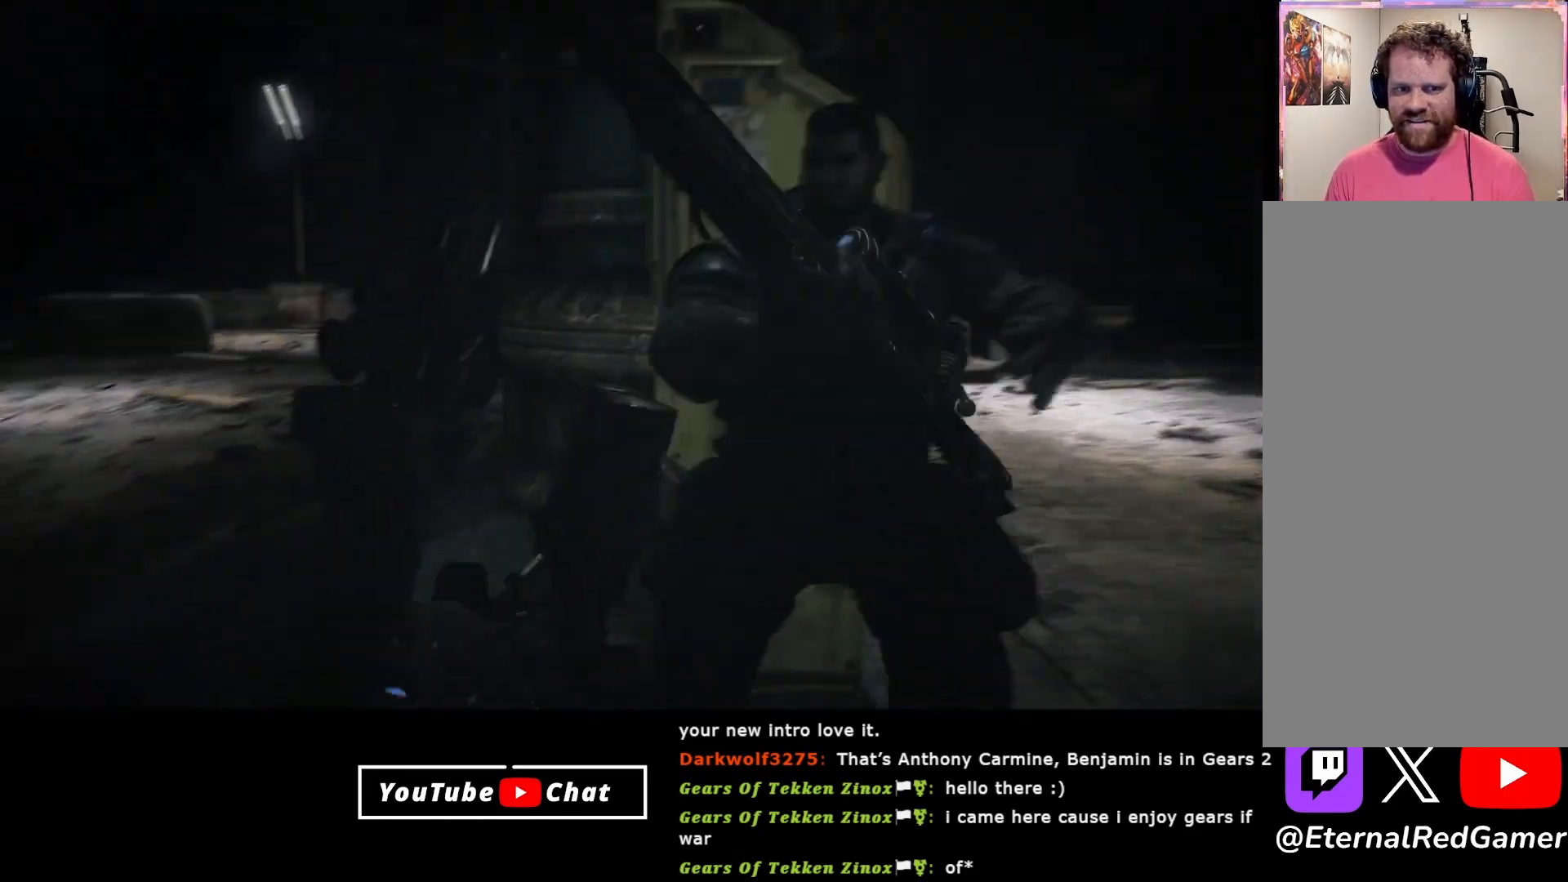
{"buttons": [], "left_stick": "down-right", "right_stick": "right", "events": [[117, "left_stick", "down"], [133, "right_stick", "right"], [317, "left_stick", "down-right"]]}
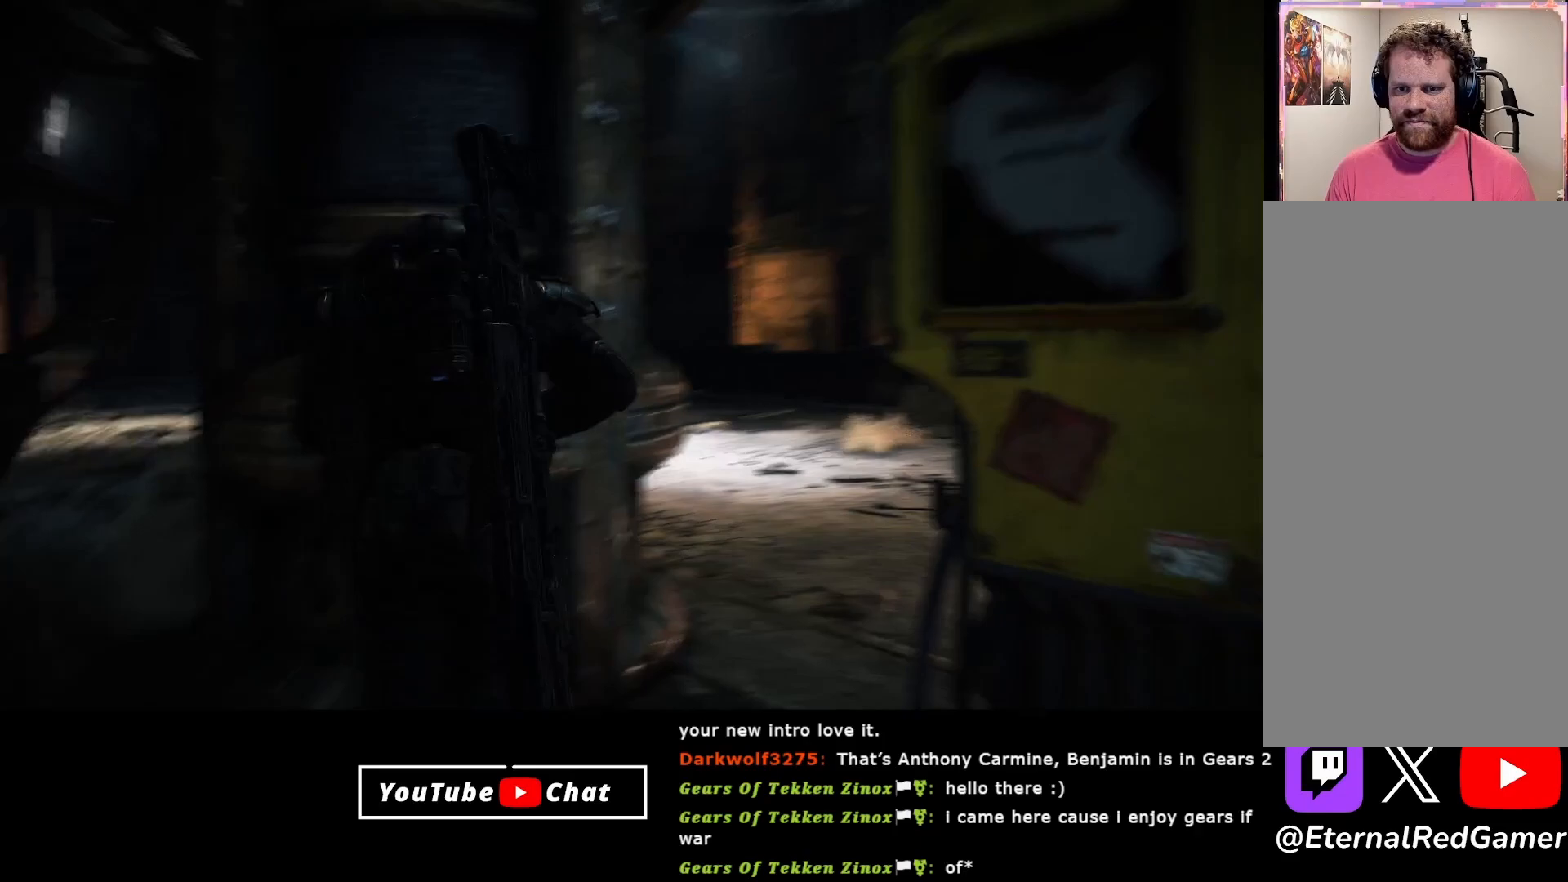
{"buttons": [], "left_stick": "up-right", "right_stick": "center", "events": [[150, "right_stick", "center"], [350, "B", "down"], [383, "left_stick", "up-right"], [483, "B", "up"]]}
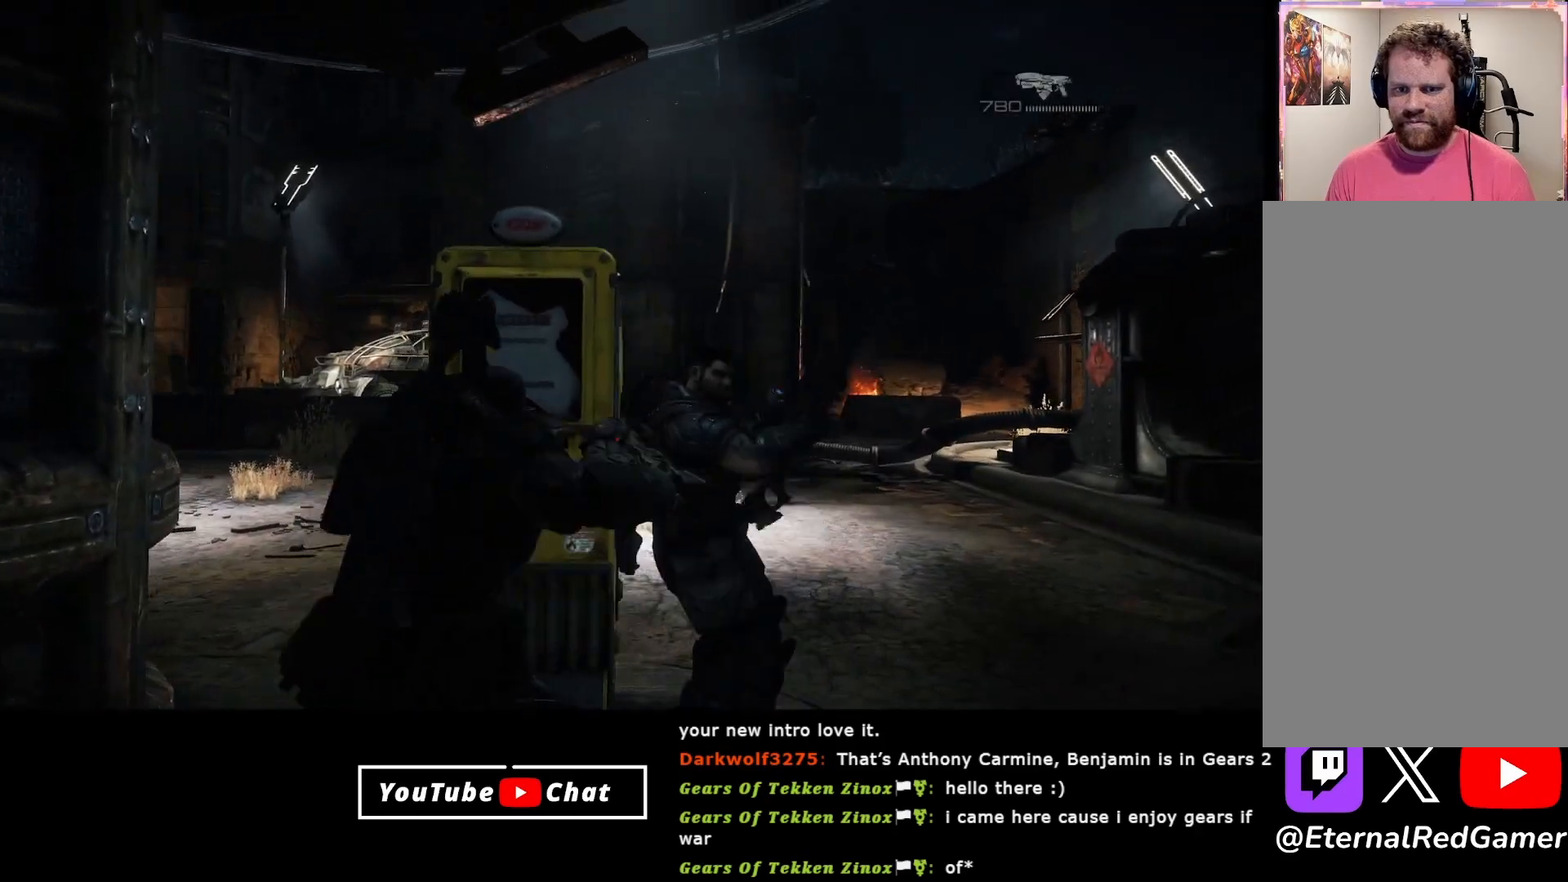
{"buttons": [], "left_stick": "down-right", "right_stick": "center", "events": [[117, "left_stick", "right"], [283, "left_stick", "down-right"]]}
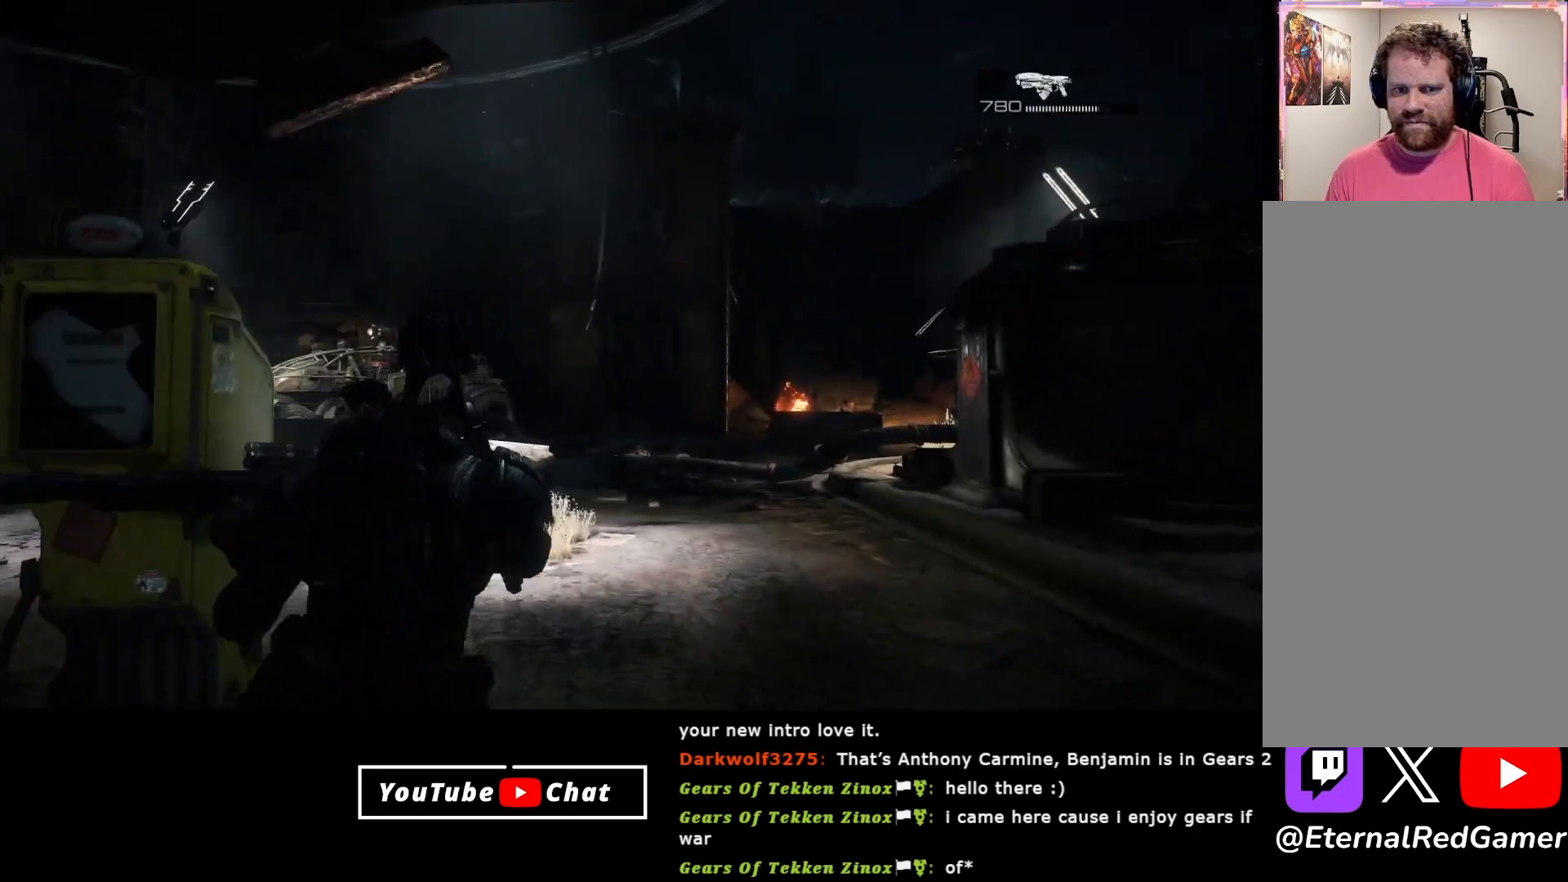
{"buttons": ["L2"], "left_stick": "down-right", "right_stick": "center", "events": [[17, "right_stick", "up-left"], [133, "L2", "down"], [467, "right_stick", "center"]]}
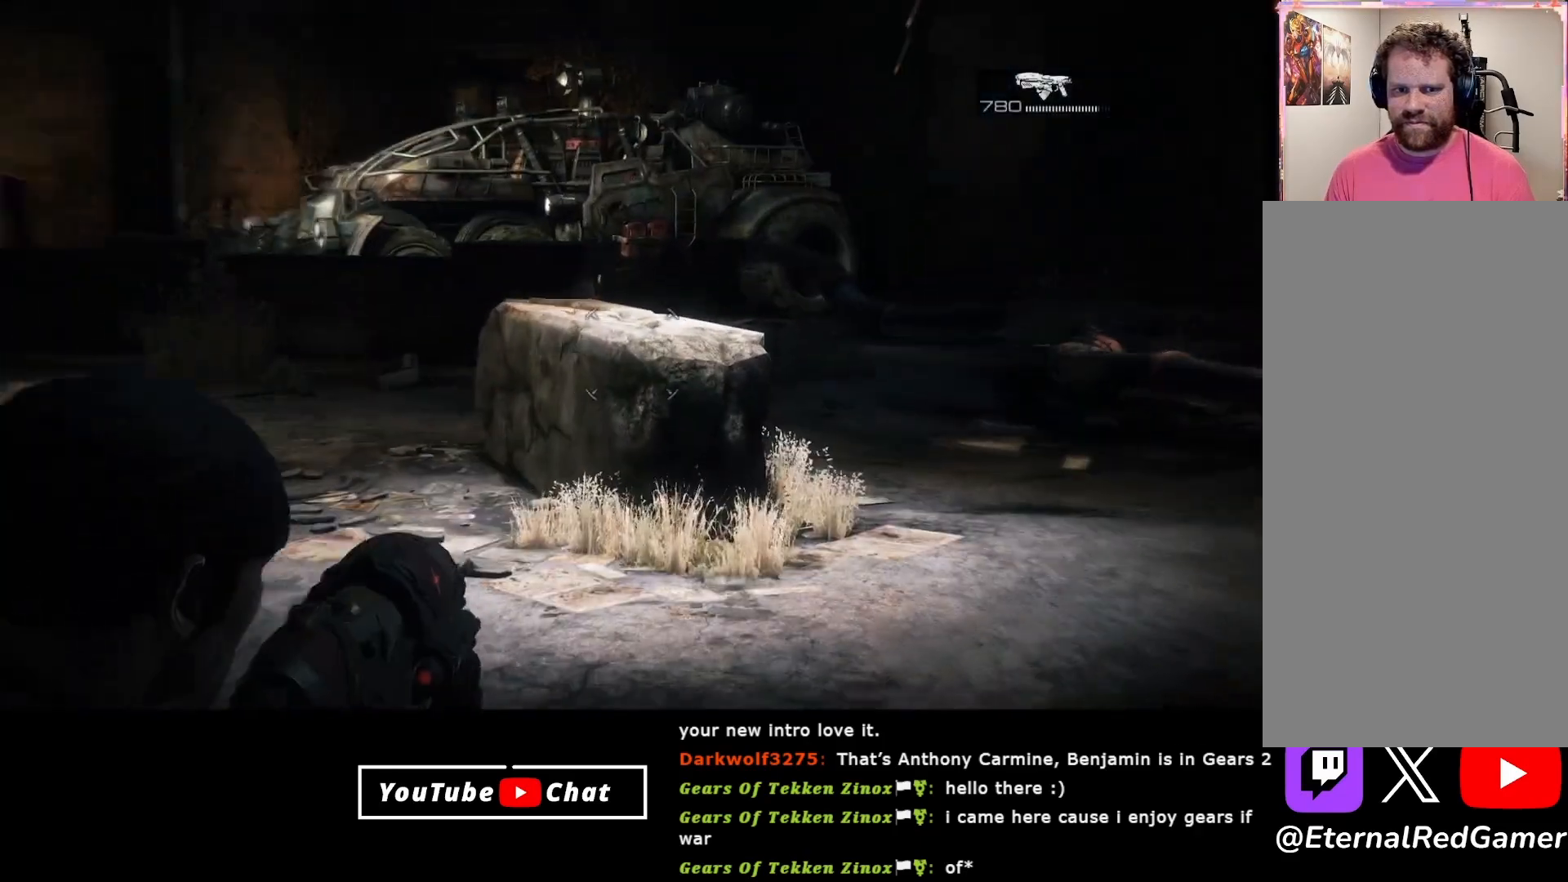
{"buttons": ["L2"], "left_stick": "down-right", "right_stick": "left", "events": [[117, "right_stick", "down-left"], [317, "right_stick", "left"]]}
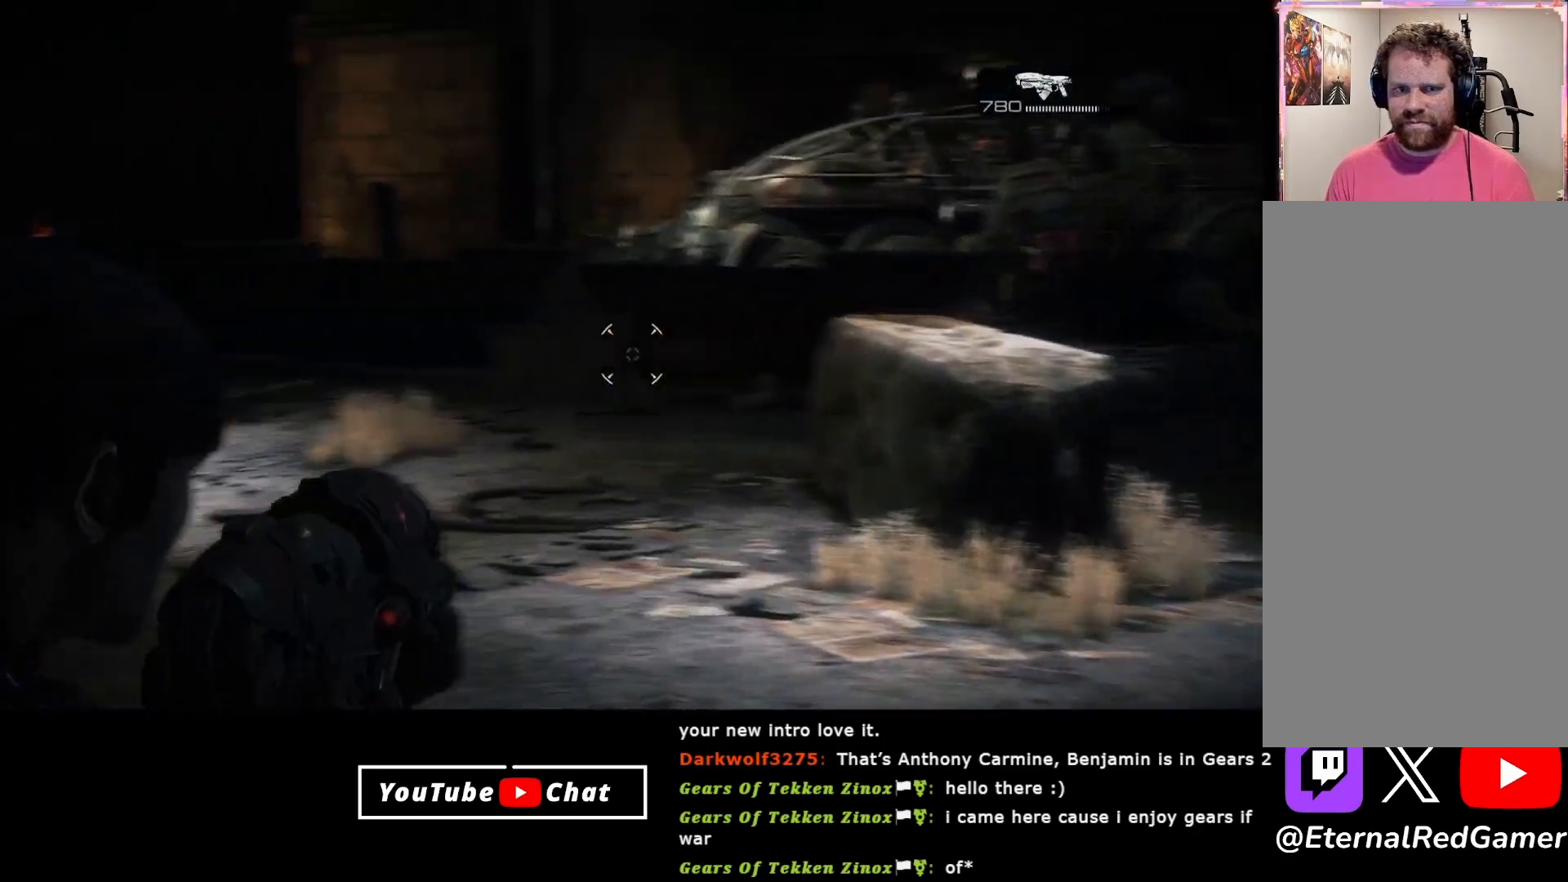
{"buttons": ["L2"], "left_stick": "down", "right_stick": "down-left", "events": [[100, "right_stick", "down"], [150, "left_stick", "down-left"], [200, "right_stick", "right"], [267, "right_stick", "center"], [333, "right_stick", "down-left"], [417, "left_stick", "down"]]}
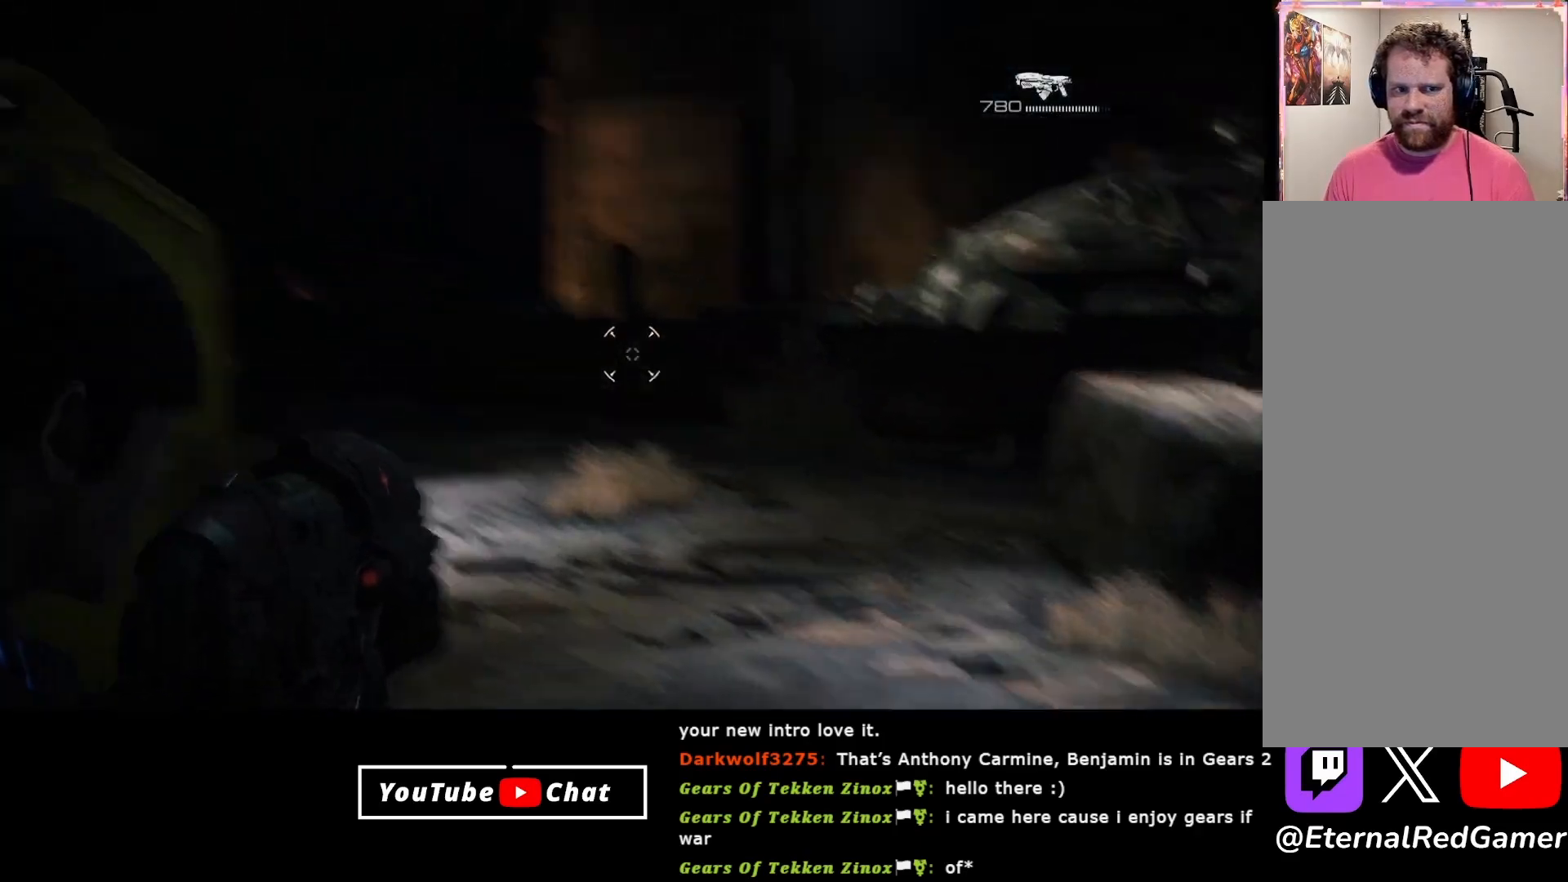
{"buttons": [], "left_stick": "up-left", "right_stick": "left", "events": [[67, "L2", "up"], [67, "R1", "down"], [100, "right_stick", "left"], [200, "R1", "up"], [200, "left_stick", "down-left"], [317, "left_stick", "left"], [433, "left_stick", "up-left"]]}
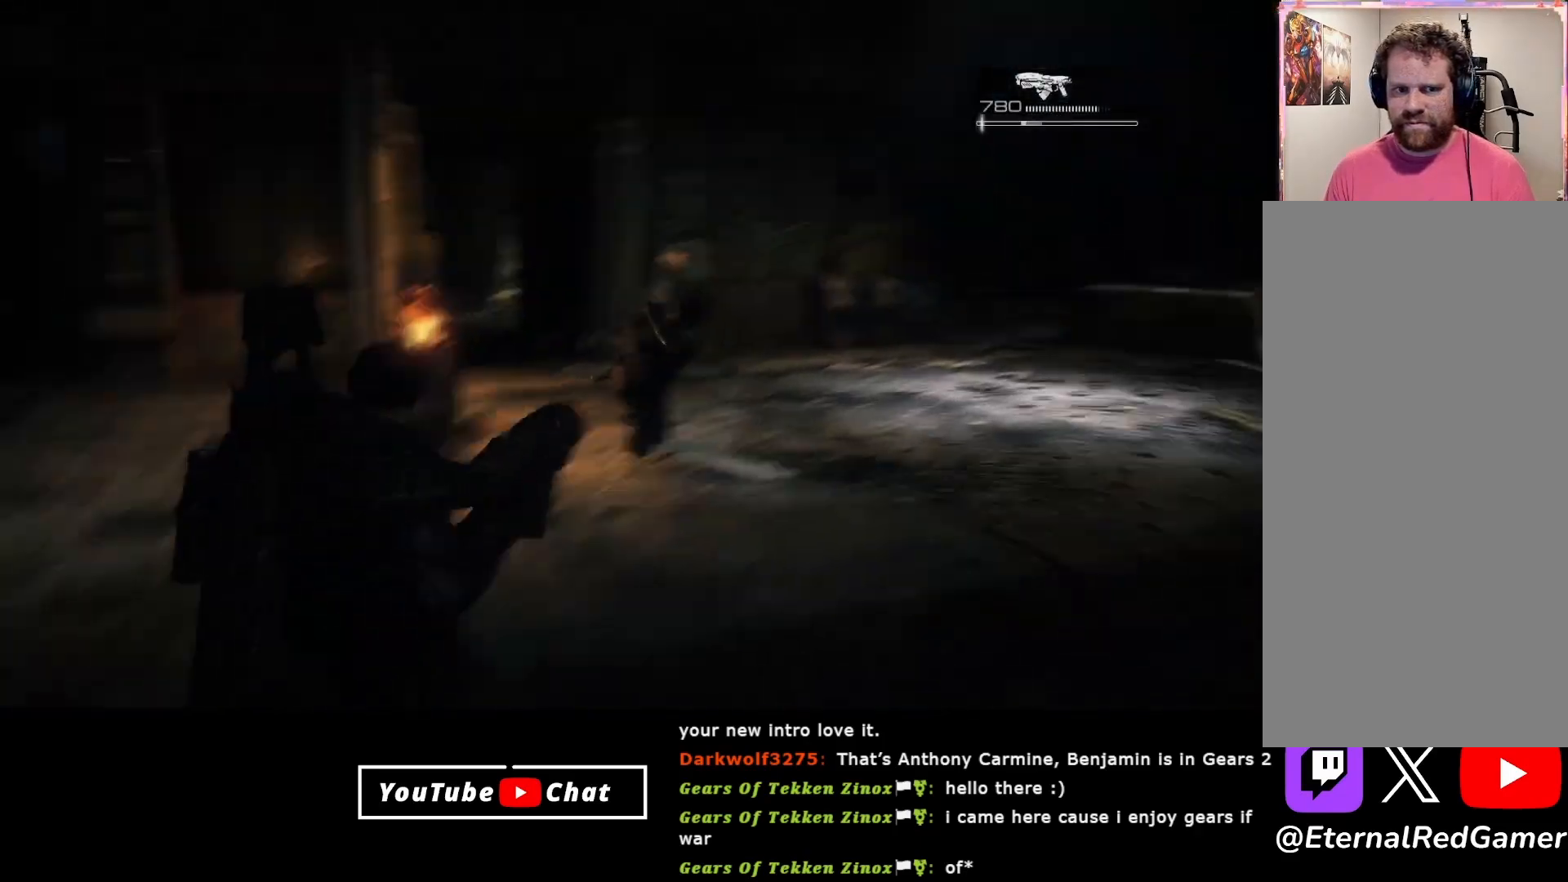
{"buttons": ["R1"], "left_stick": "up-right", "right_stick": "up-right", "events": [[117, "left_stick", "up"], [167, "right_stick", "center"], [300, "left_stick", "up-right"], [317, "right_stick", "down"], [433, "right_stick", "right"], [467, "R1", "down"], [483, "right_stick", "up-right"]]}
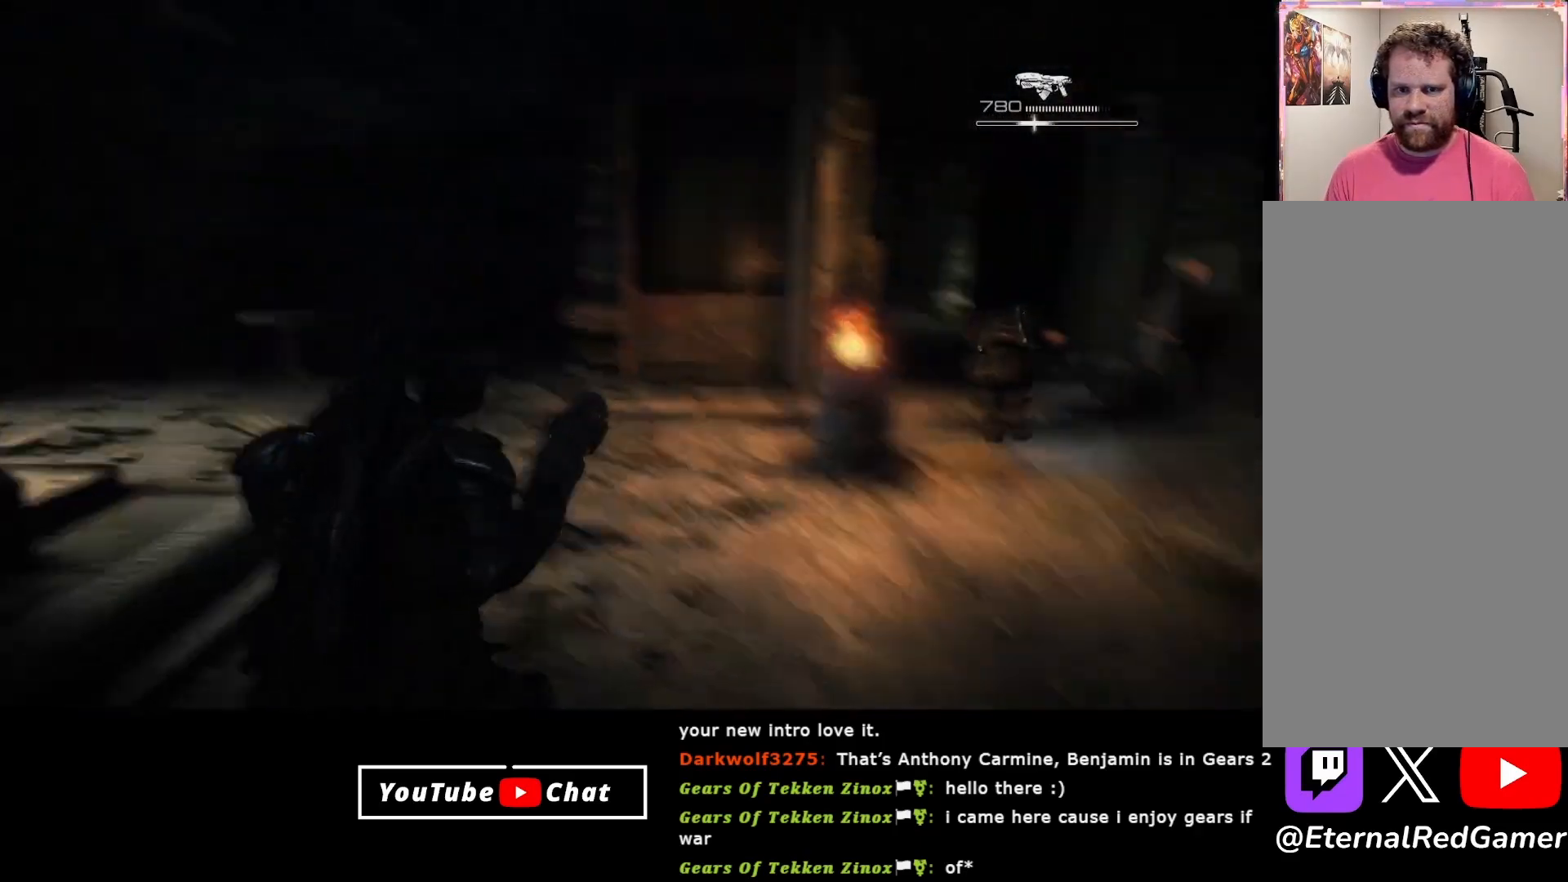
{"buttons": [], "left_stick": "up-right", "right_stick": "center", "events": [[100, "R1", "up"], [117, "right_stick", "center"], [283, "right_stick", "right"], [417, "right_stick", "center"]]}
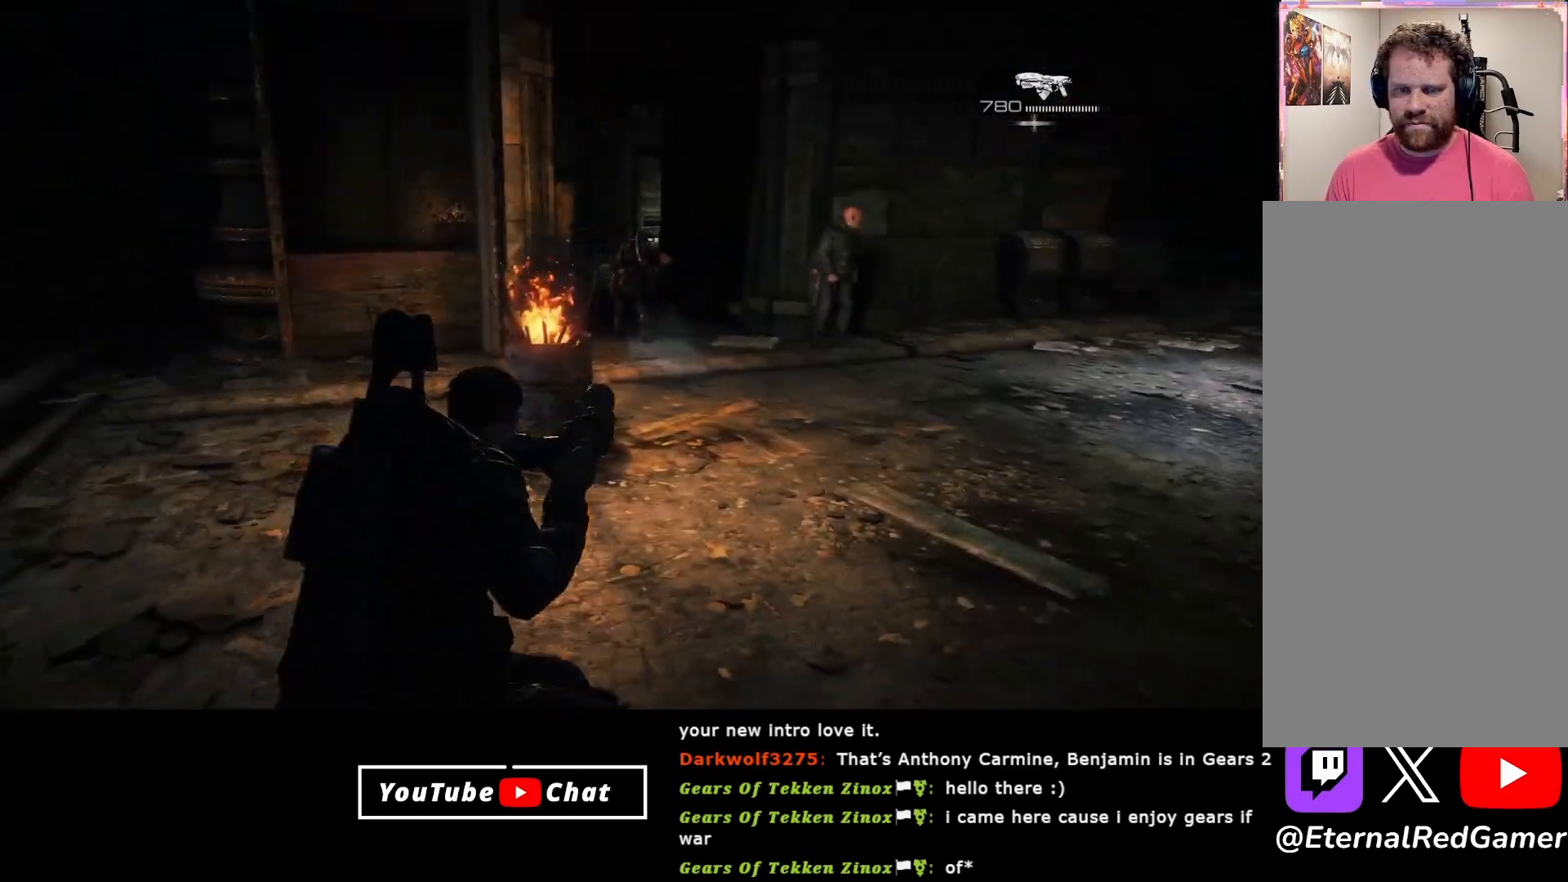
{"buttons": ["A"], "left_stick": "up-right", "right_stick": "center", "events": [[17, "A", "down"]]}
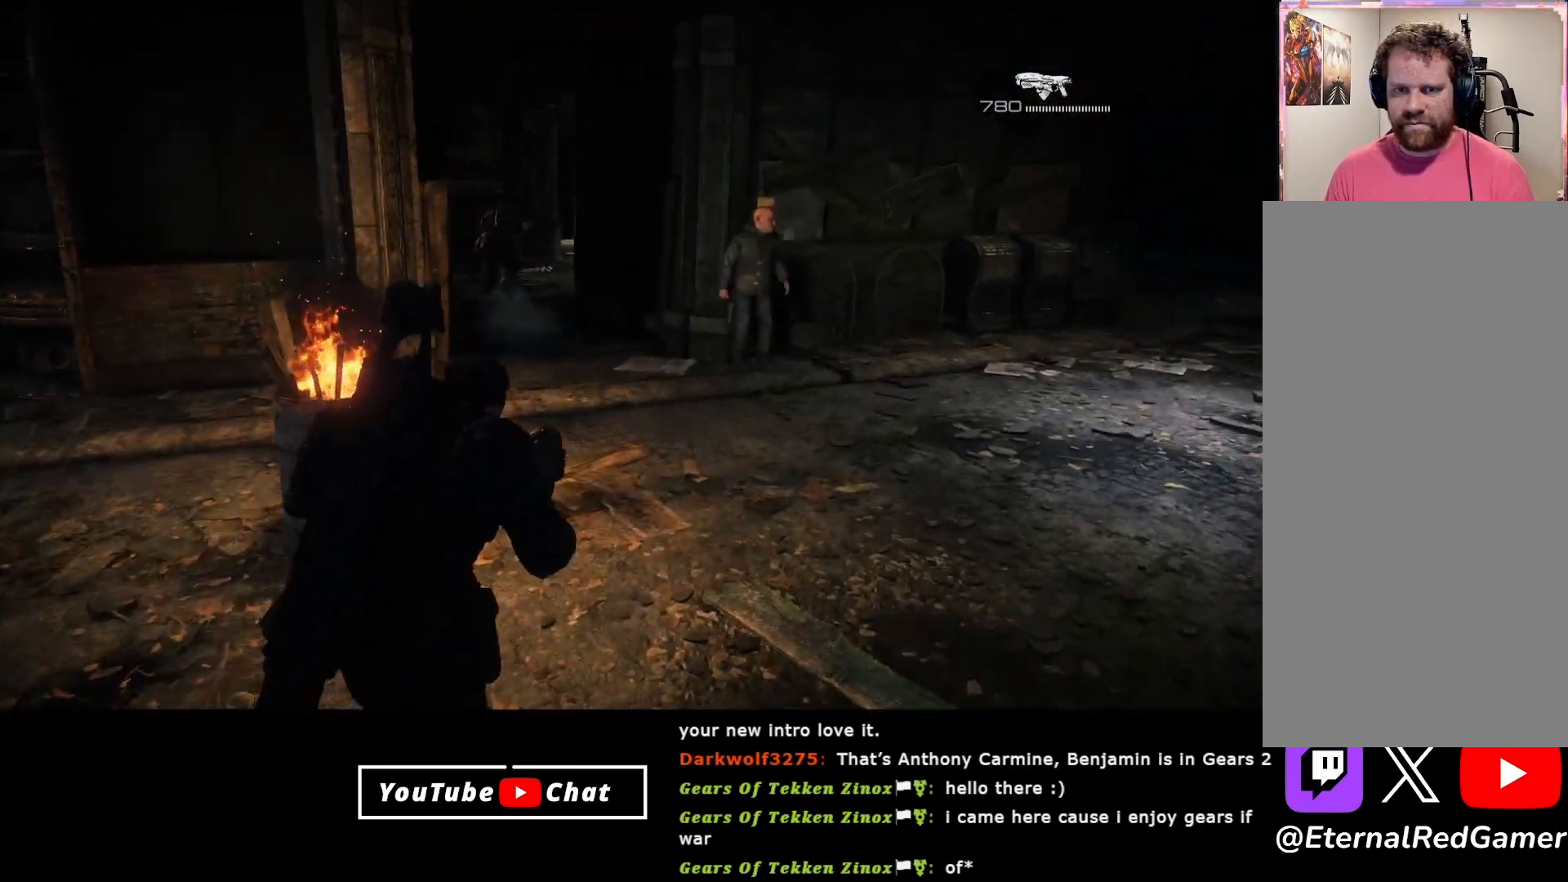
{"buttons": ["A"], "left_stick": "up", "right_stick": "center", "events": [[17, "left_stick", "up"]]}
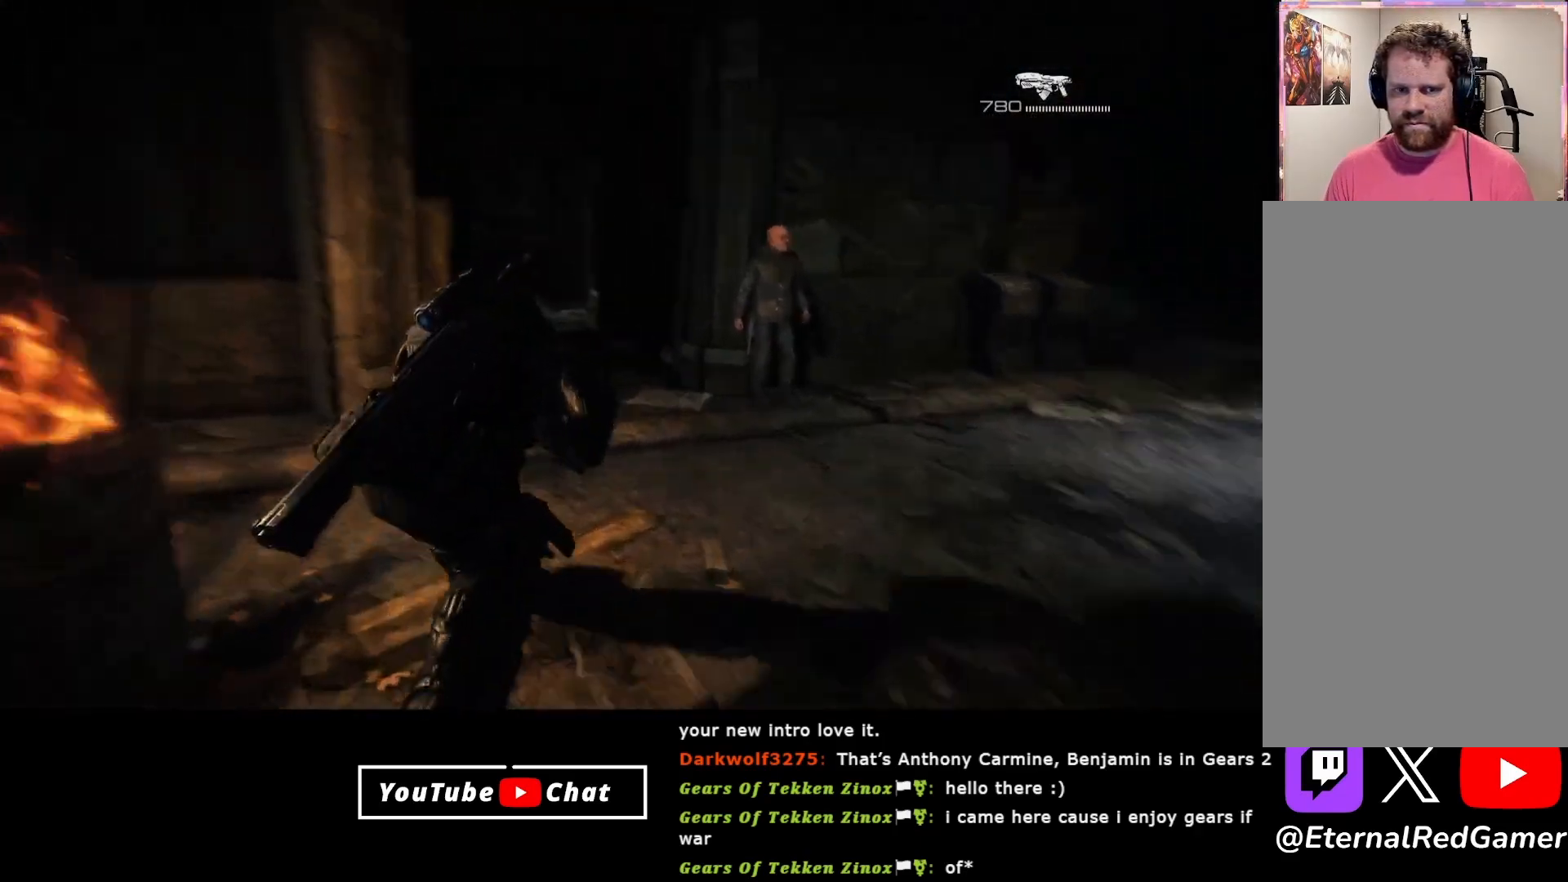
{"buttons": ["A"], "left_stick": "up", "right_stick": "center", "events": []}
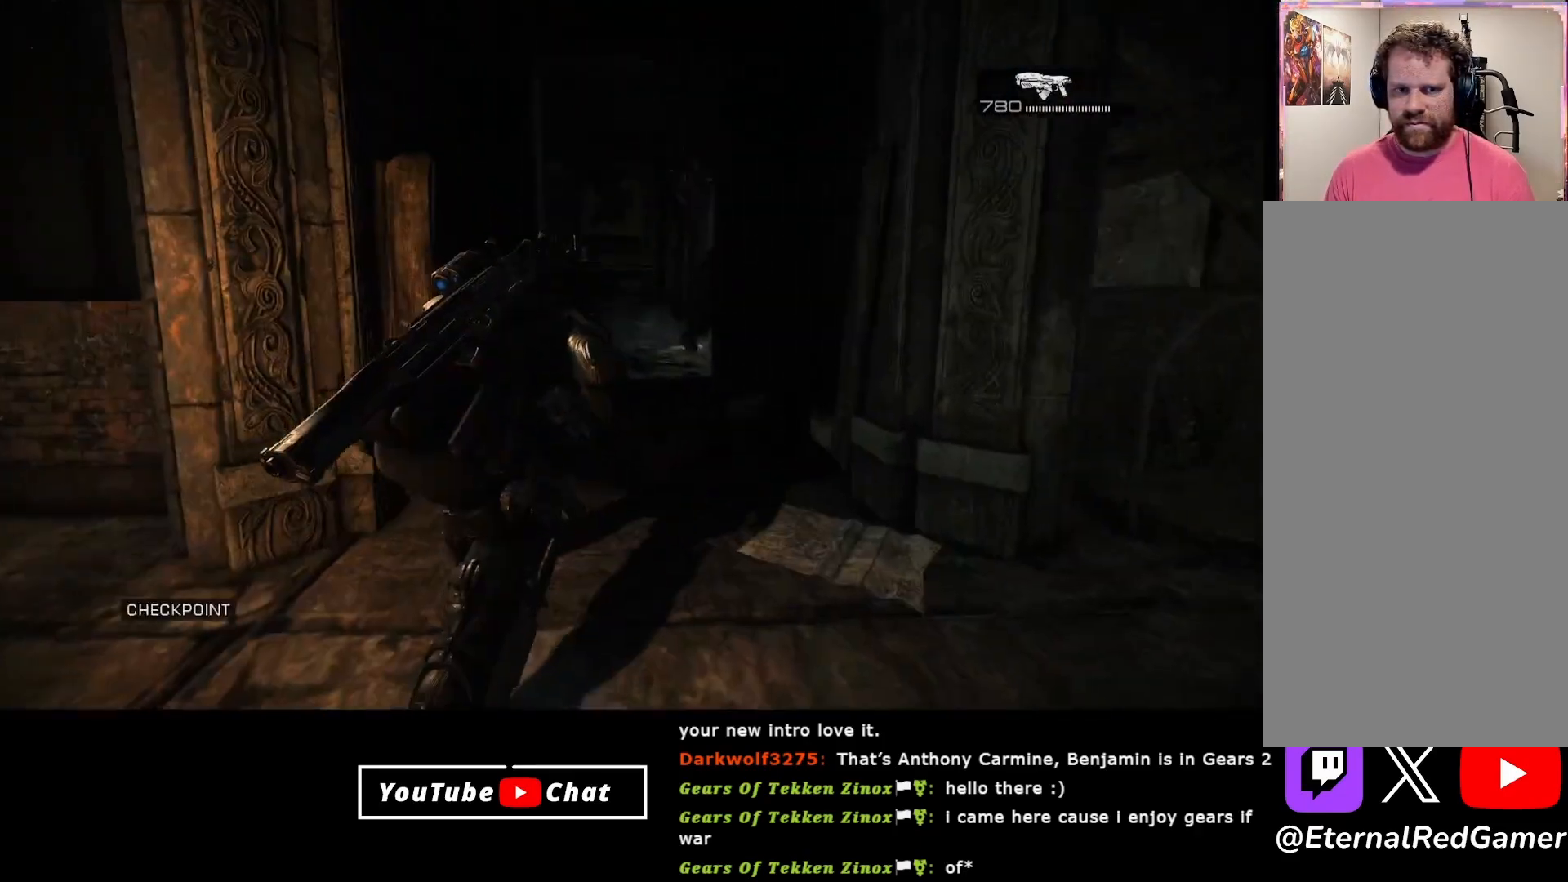
{"buttons": ["A"], "left_stick": "up", "right_stick": "center", "events": []}
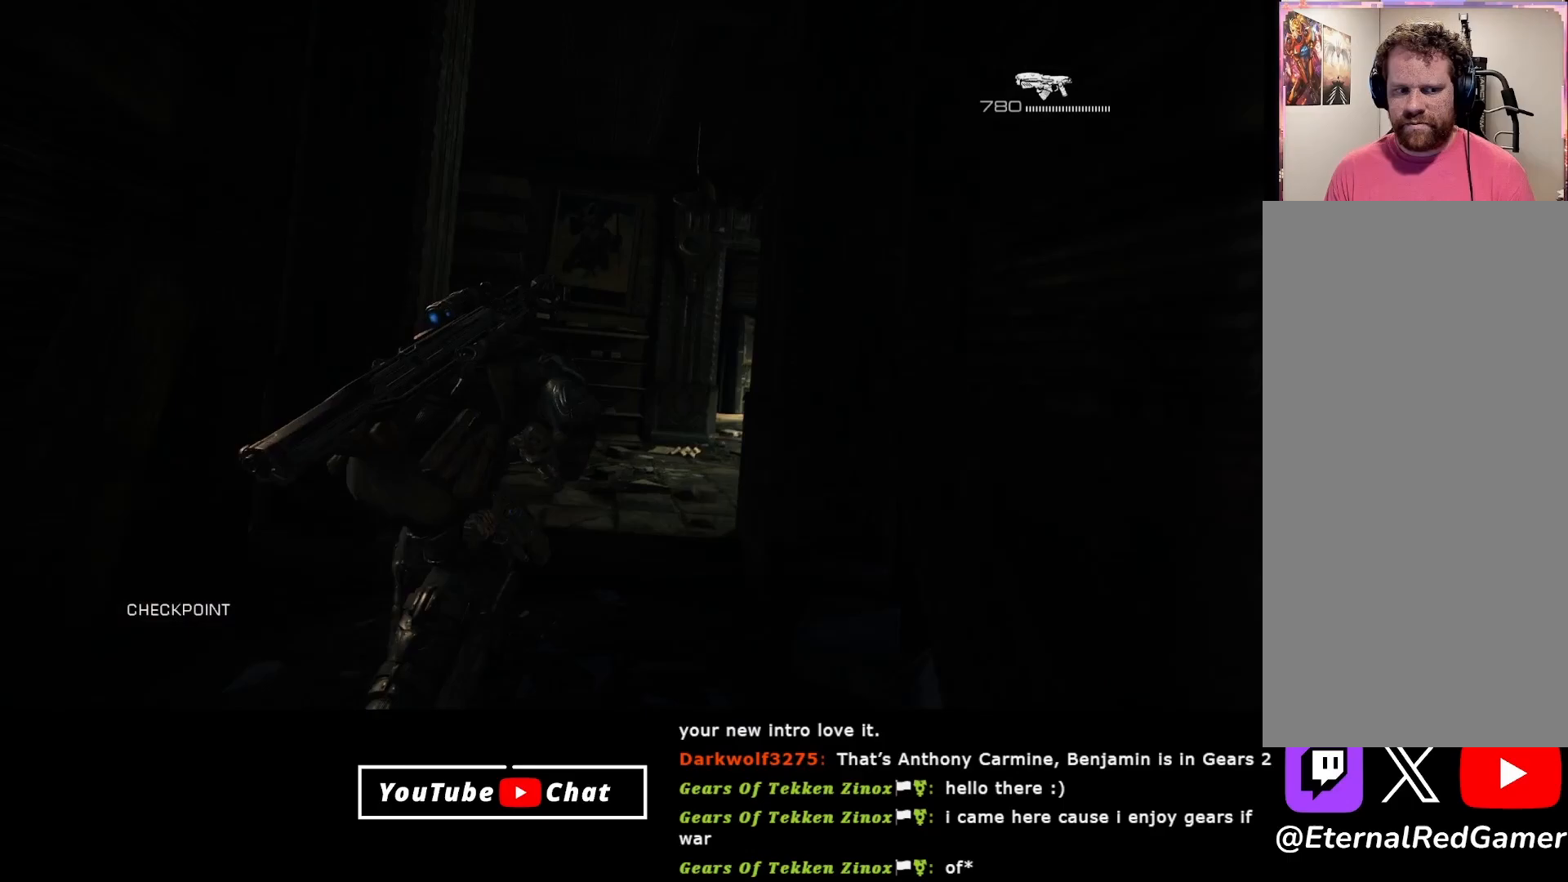
{"buttons": [], "left_stick": "up", "right_stick": "right", "events": [[167, "A", "up"], [333, "right_stick", "right"]]}
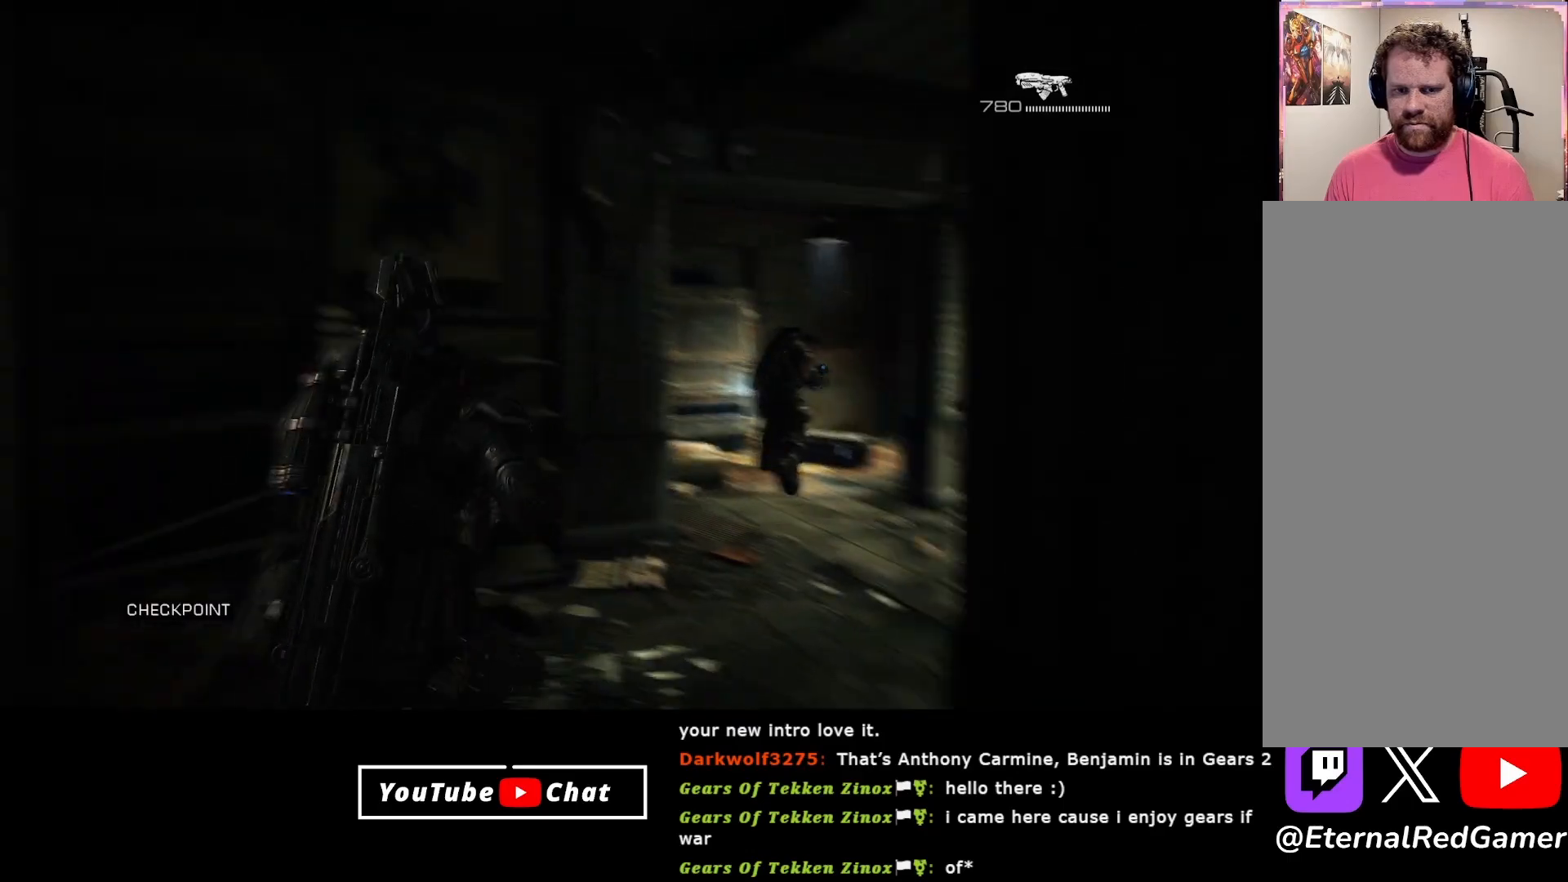
{"buttons": [], "left_stick": "up", "right_stick": "right", "events": [[33, "left_stick", "up-left"], [150, "left_stick", "left"], [317, "right_stick", "center"], [400, "right_stick", "right"], [500, "left_stick", "up"]]}
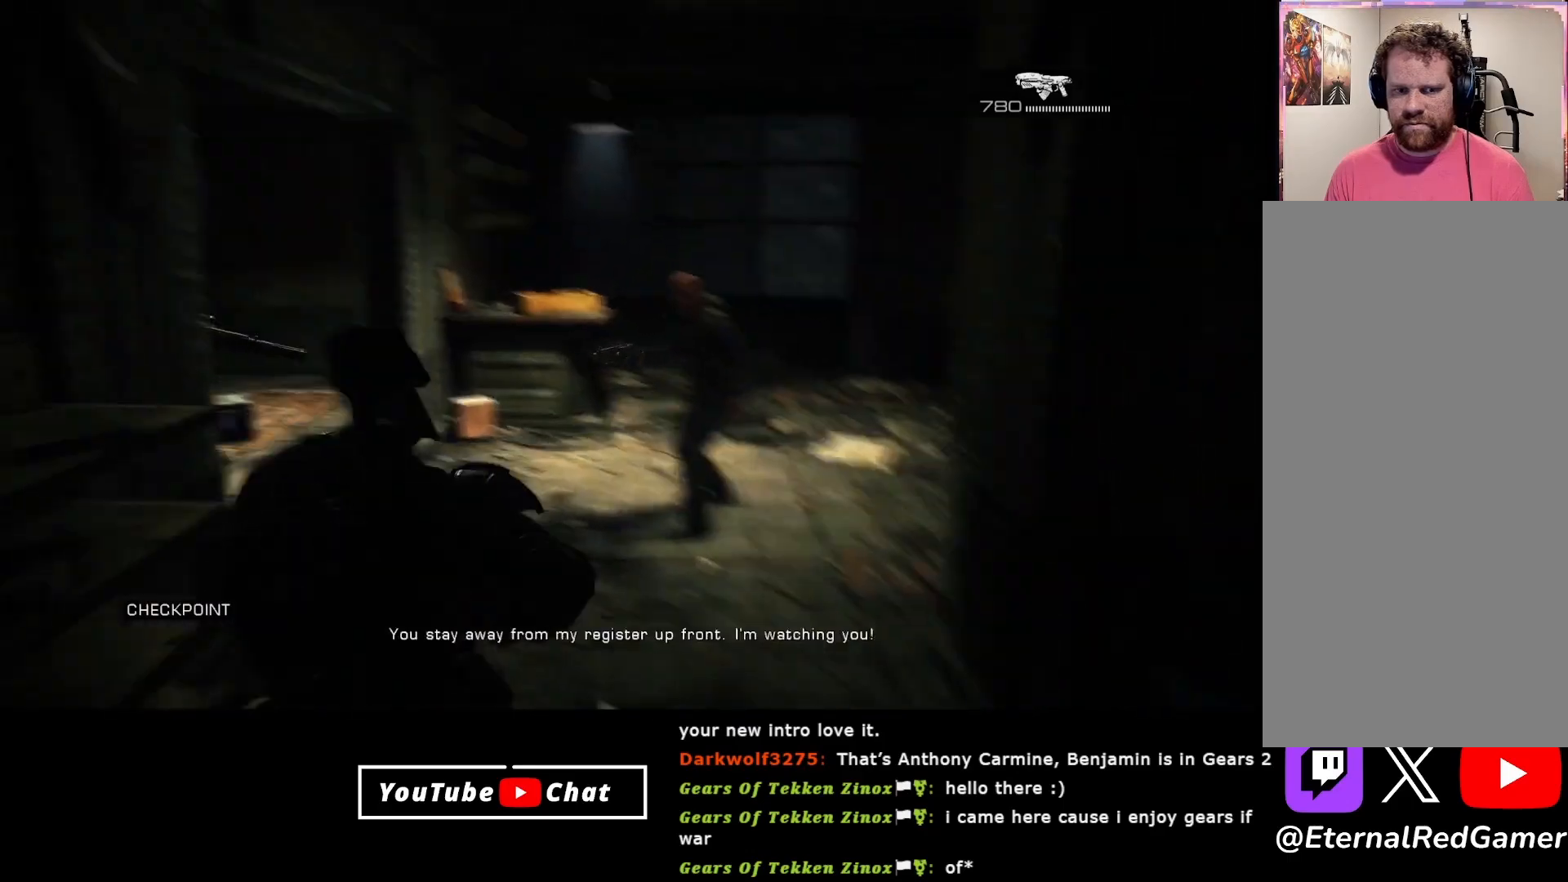
{"buttons": [], "left_stick": "up", "right_stick": "center", "events": [[67, "left_stick", "up-right"], [333, "right_stick", "center"], [367, "left_stick", "up"]]}
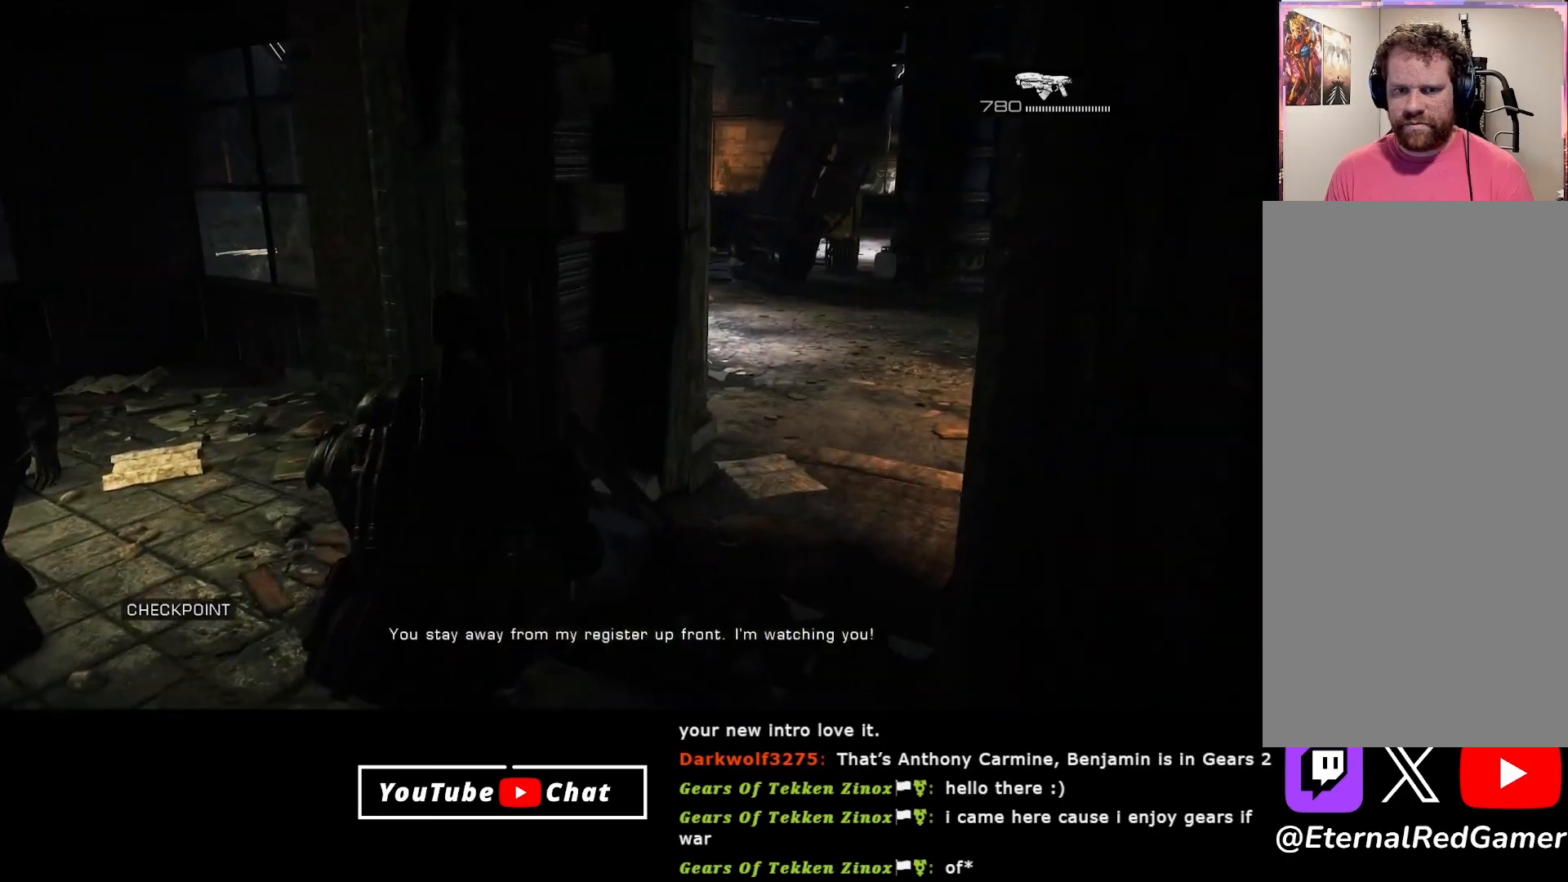
{"buttons": [], "left_stick": "center", "right_stick": "center", "events": [[17, "left_stick", "left"], [100, "left_stick", "down"], [150, "right_stick", "left"], [367, "right_stick", "up-left"], [383, "left_stick", "center"], [467, "right_stick", "center"]]}
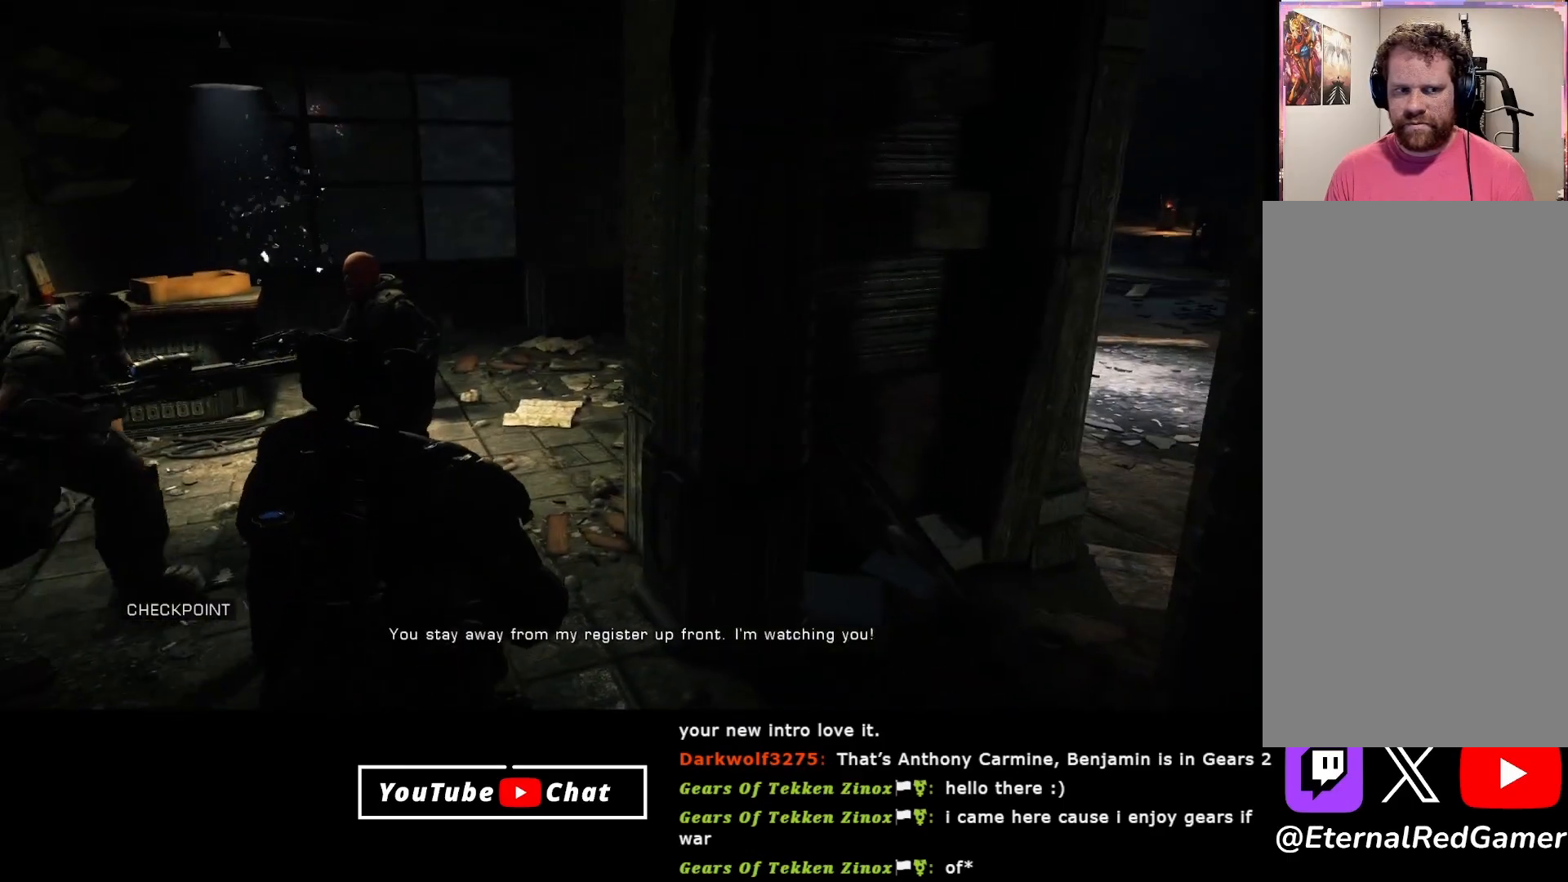
{"buttons": [], "left_stick": "center", "right_stick": "center", "events": []}